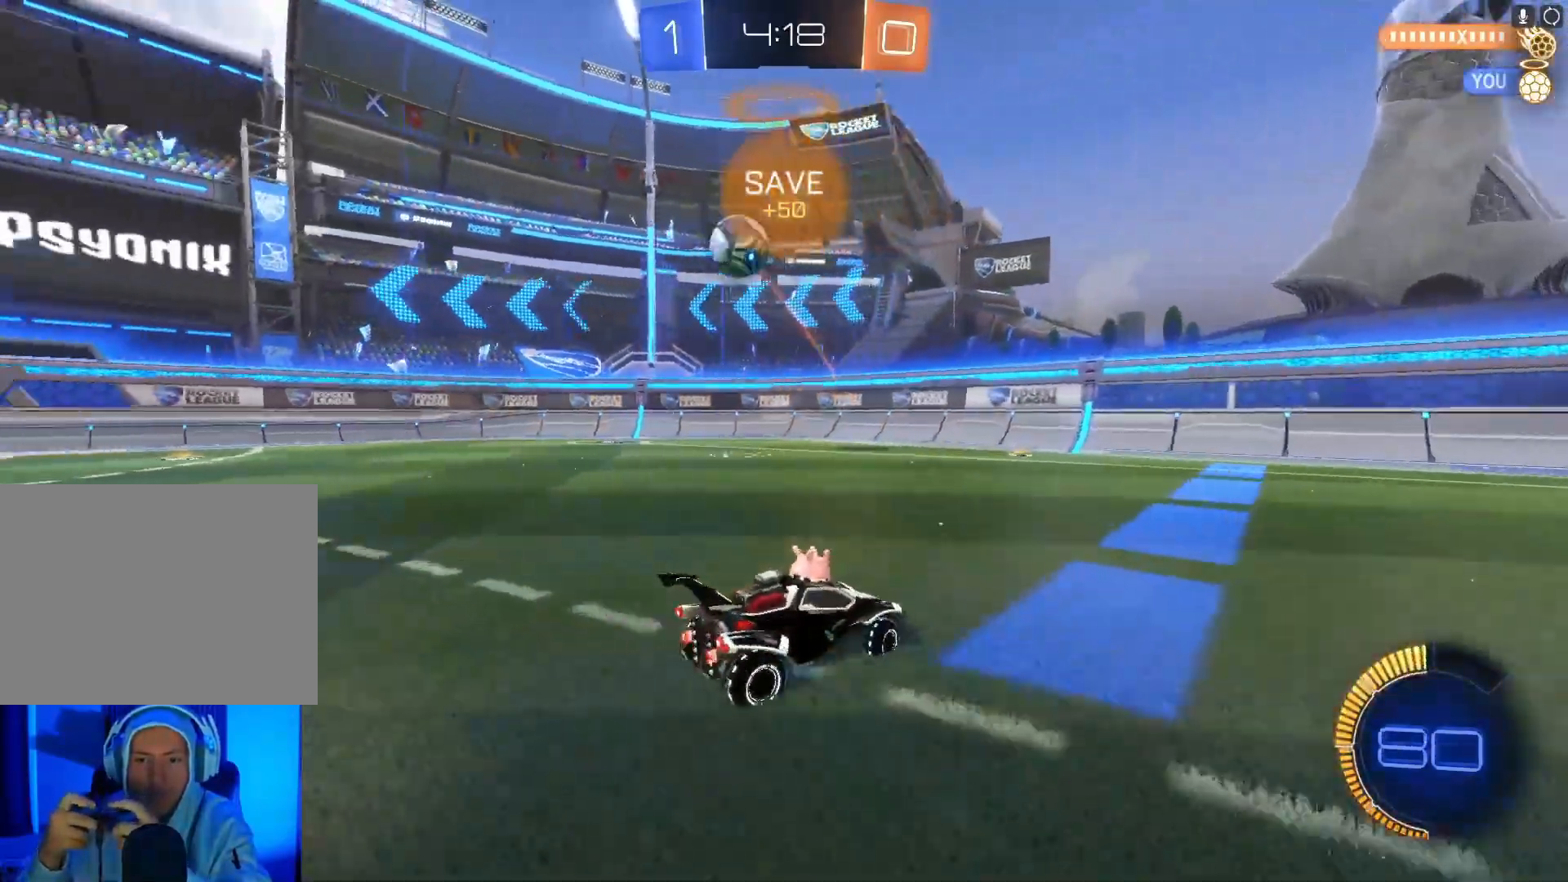
Gameplay with a controller (Xbox layout); each line is a JSON object with the inputs held at the frame after it. "events" lists button and stick changes between this image and that frame as [ms after this image, input, new state], when the widget could be followed in between. Not read: right_stick.
{"buttons": ["B", "R2"], "left_stick": "left", "events": [[100, "X", "up"], [233, "X", "down"], [300, "X", "up"], [433, "B", "down"]]}
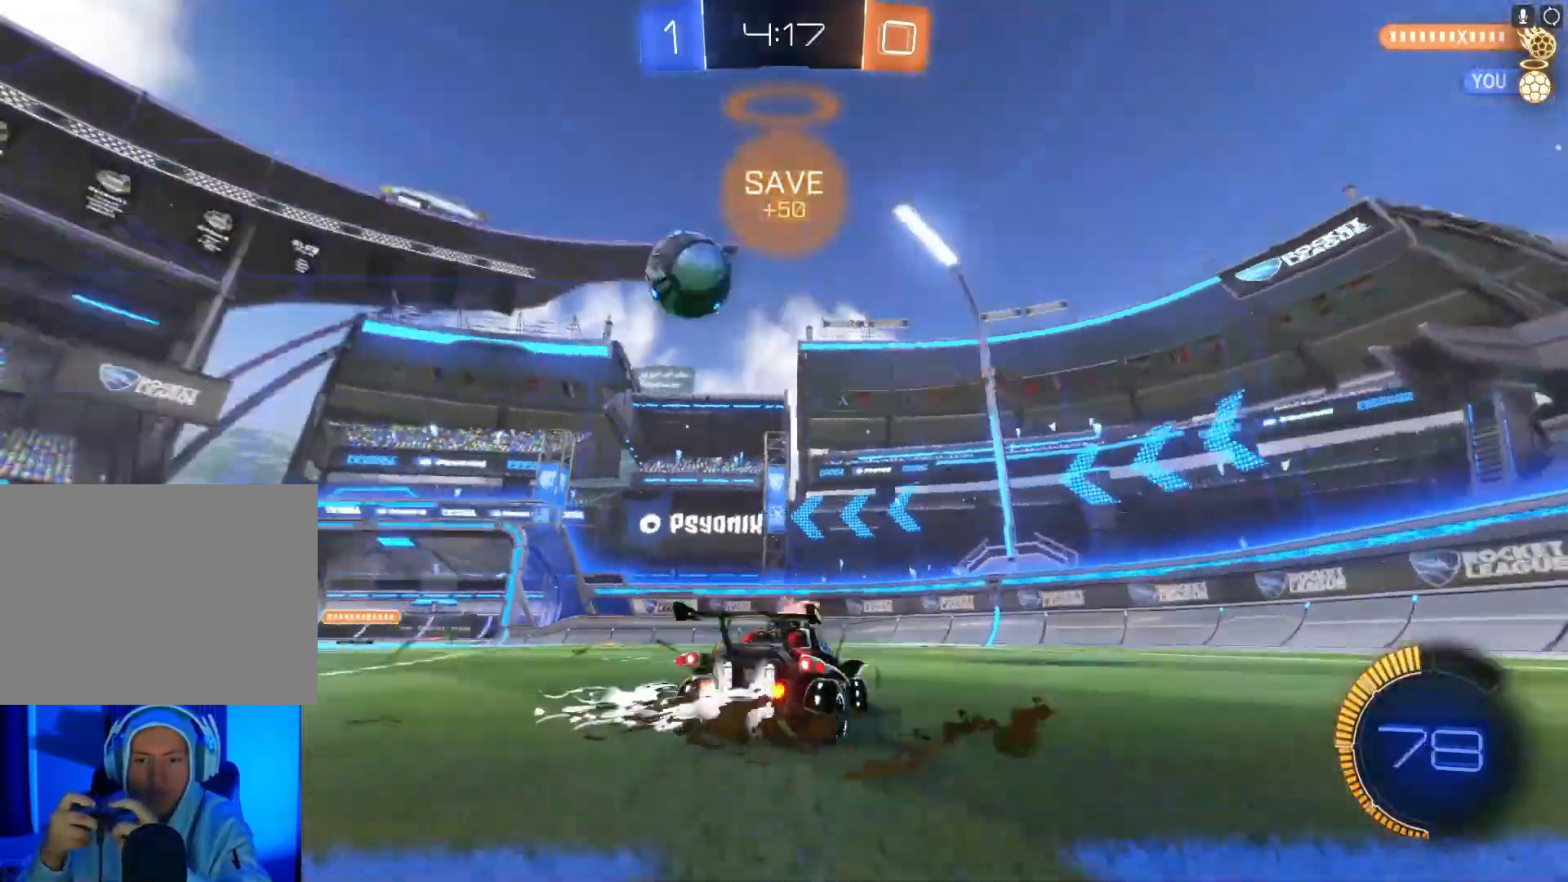
{"buttons": ["B", "R2"], "left_stick": "left", "events": []}
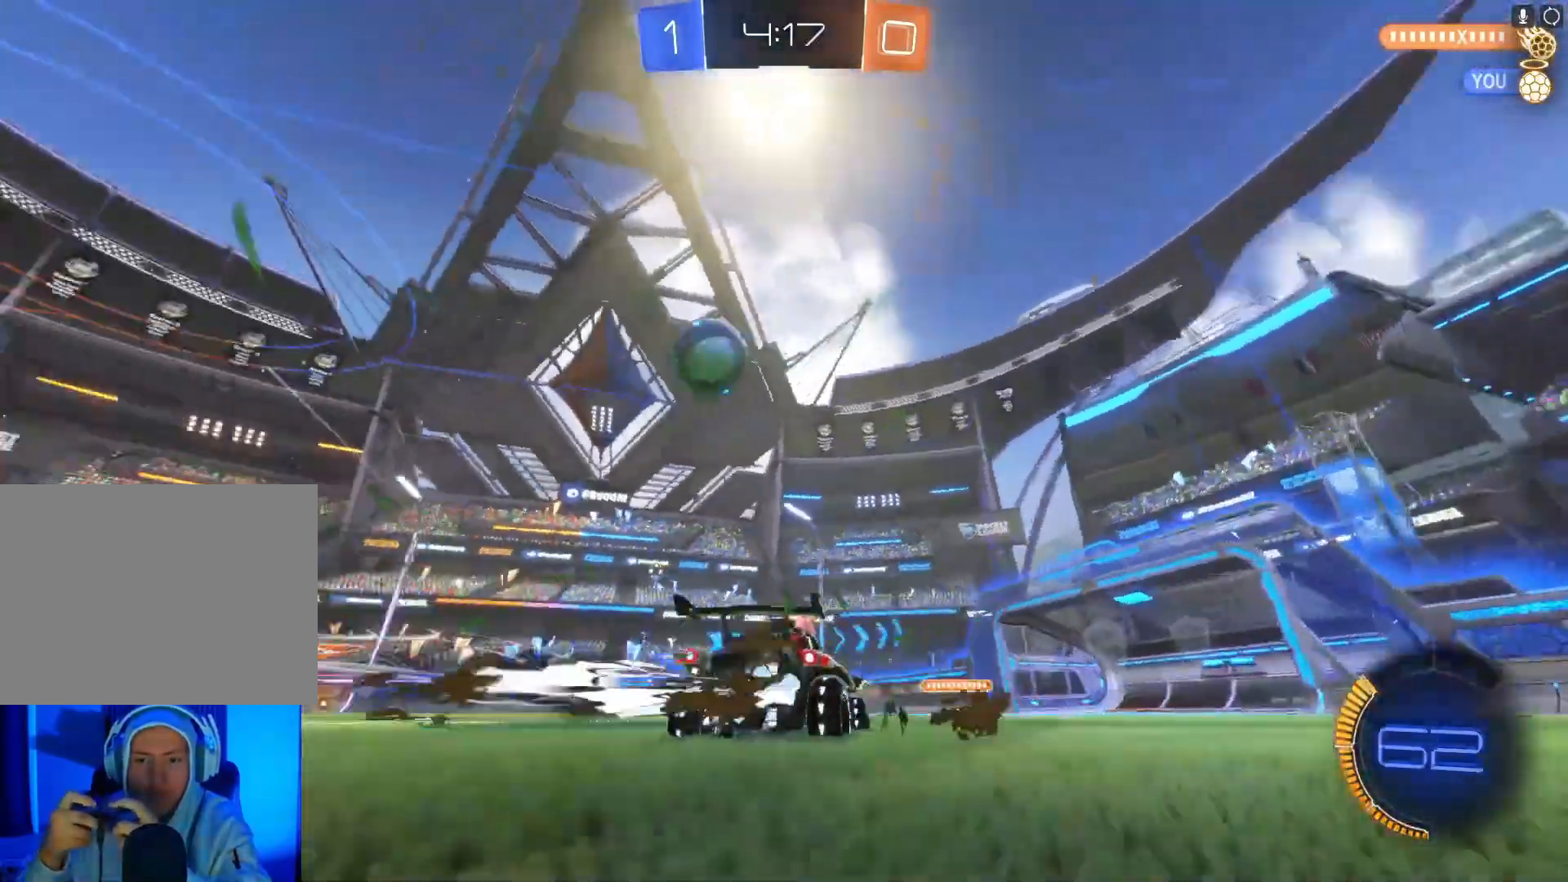
{"buttons": ["B", "R2"], "left_stick": "center", "events": [[233, "left_stick", "center"]]}
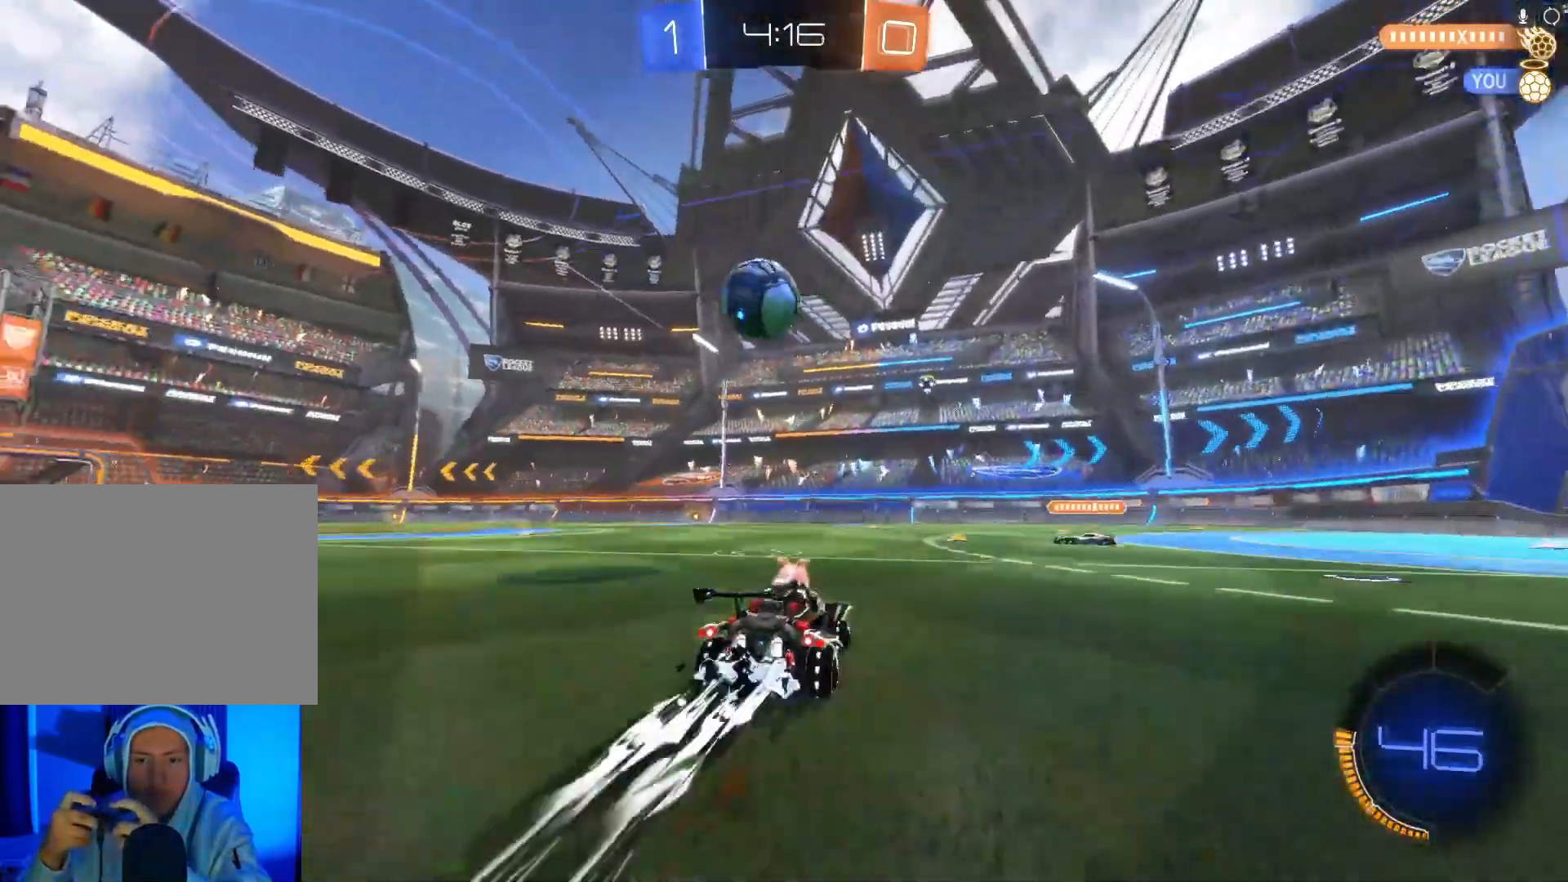
{"buttons": ["R2"], "left_stick": "center", "events": [[33, "left_stick", "right"], [200, "left_stick", "center"], [333, "B", "up"]]}
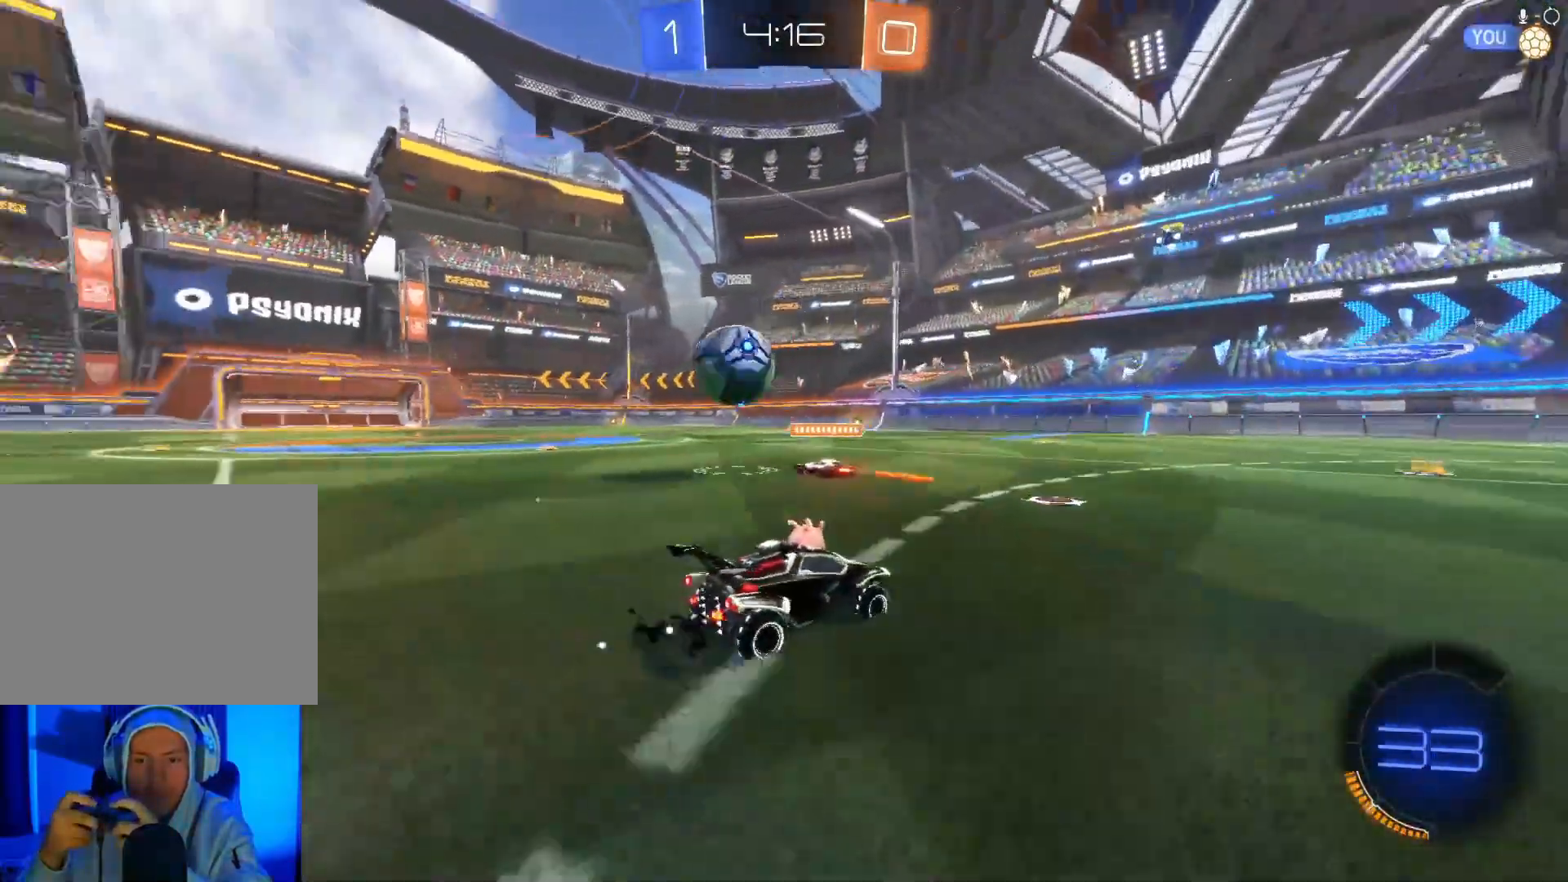
{"buttons": ["B", "R2"], "left_stick": "right", "events": [[233, "B", "down"], [300, "Y", "down"], [400, "left_stick", "right"], [467, "Y", "up"]]}
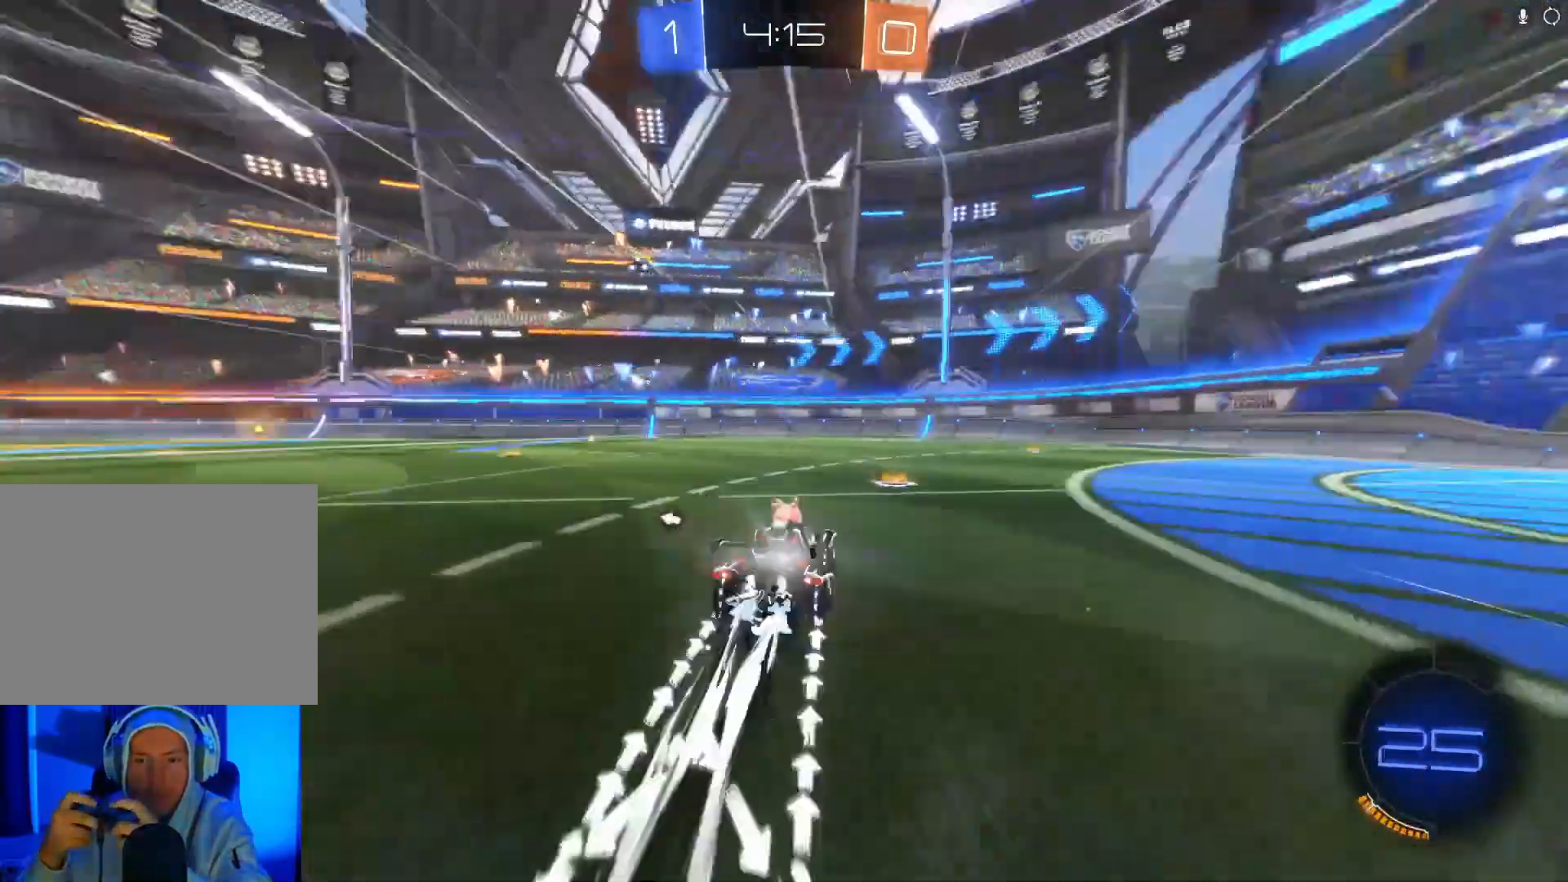
{"buttons": ["R2"], "left_stick": "left", "events": [[33, "B", "up"], [67, "left_stick", "center"], [133, "B", "down"], [267, "B", "up"], [300, "left_stick", "right"], [400, "left_stick", "center"], [467, "left_stick", "left"]]}
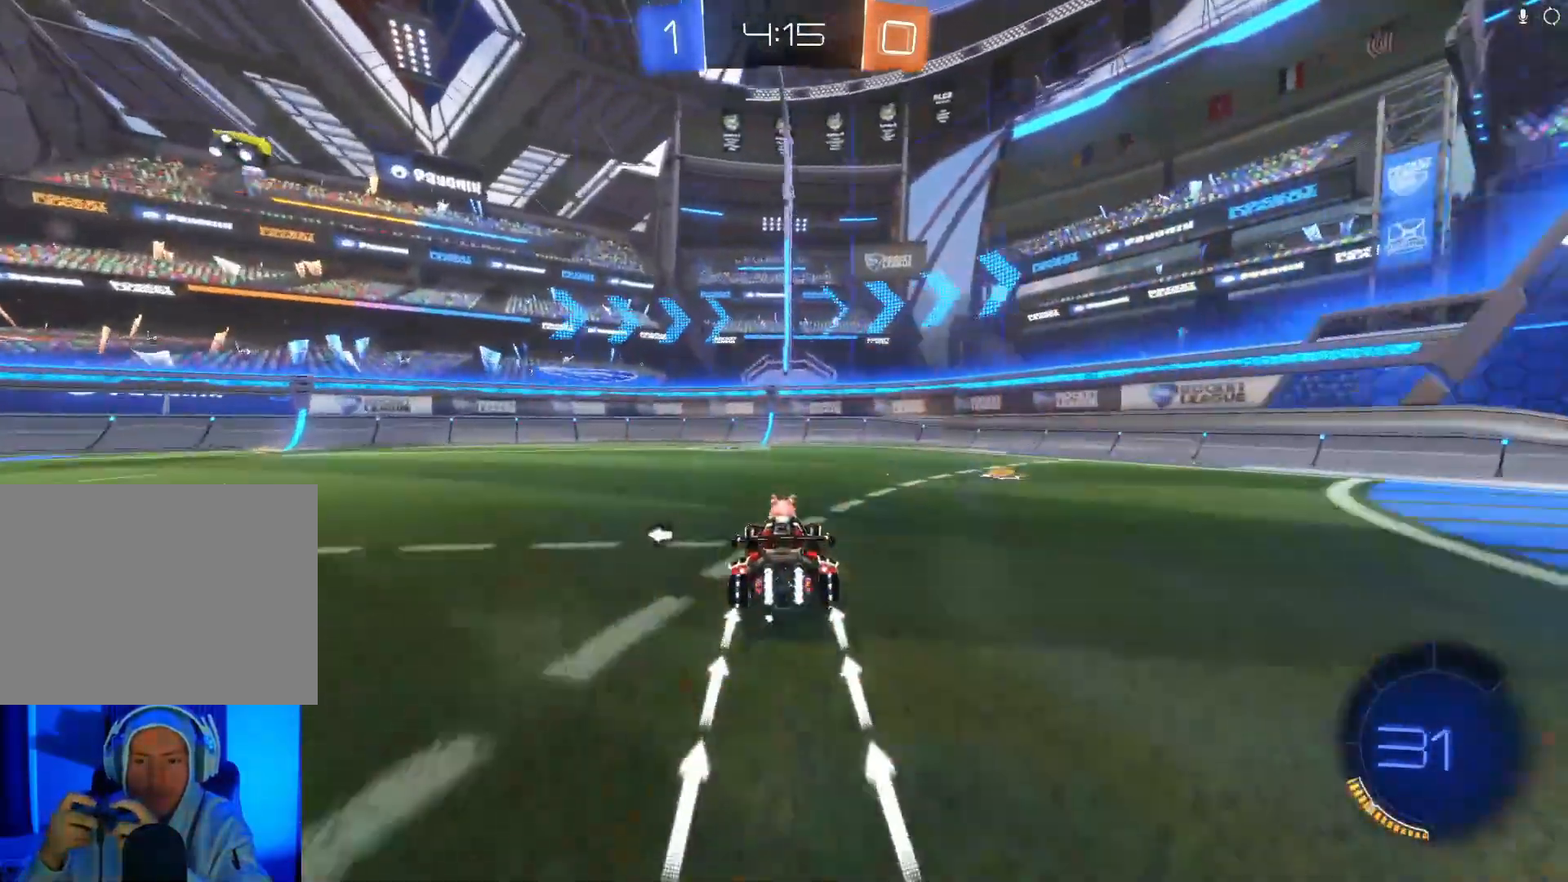
{"buttons": ["X", "R2"], "left_stick": "left", "events": [[67, "Y", "down"], [100, "left_stick", "center"], [133, "Y", "up"], [333, "left_stick", "left"], [433, "X", "down"]]}
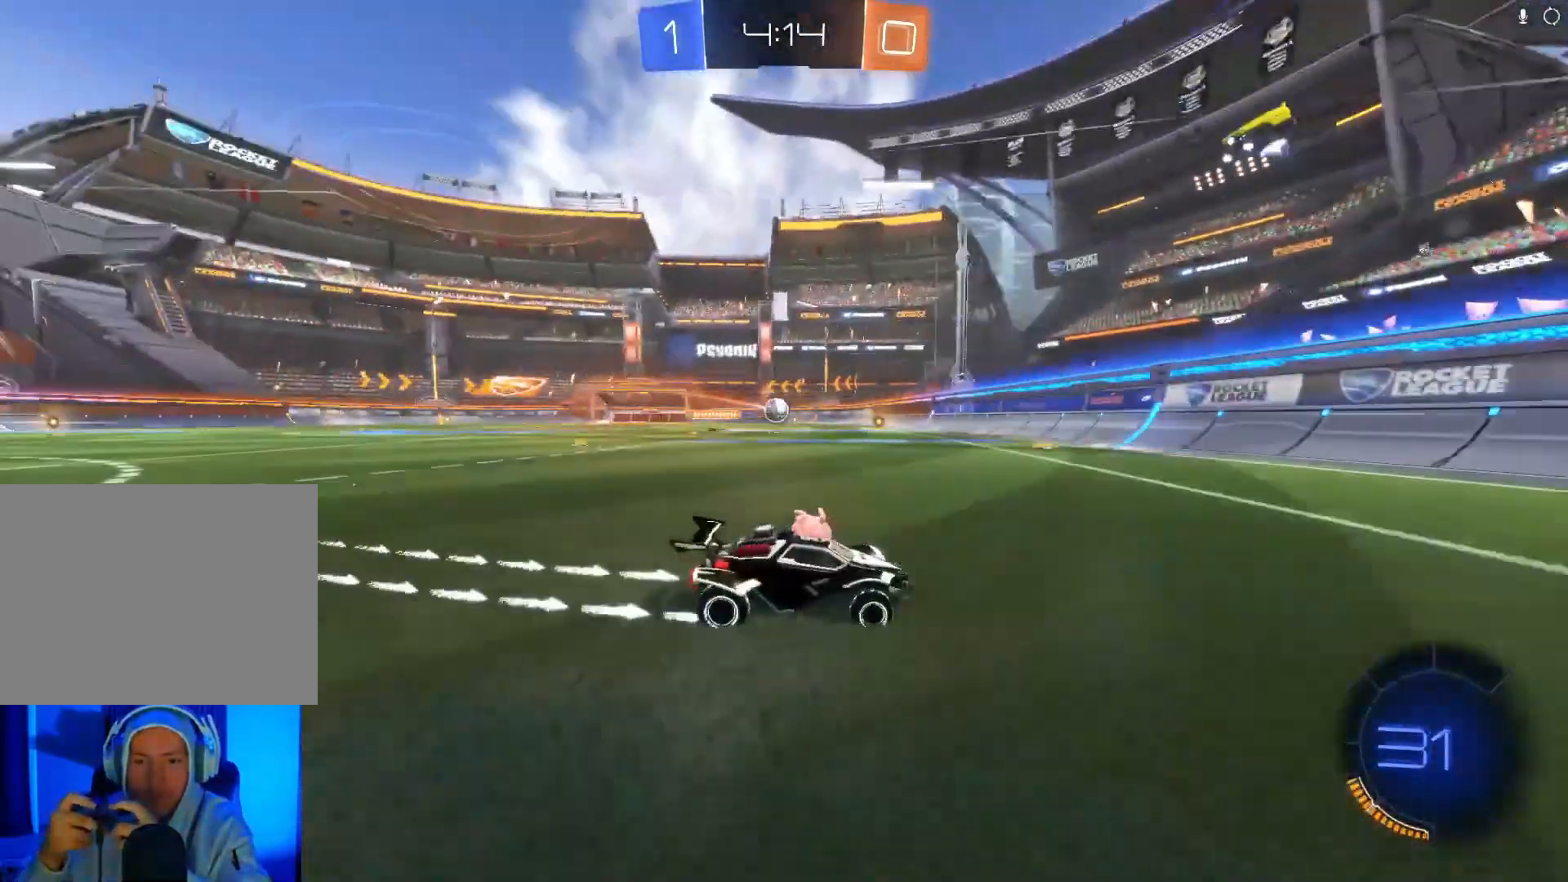
{"buttons": ["R2"], "left_stick": "center", "events": [[33, "X", "up"], [400, "left_stick", "center"]]}
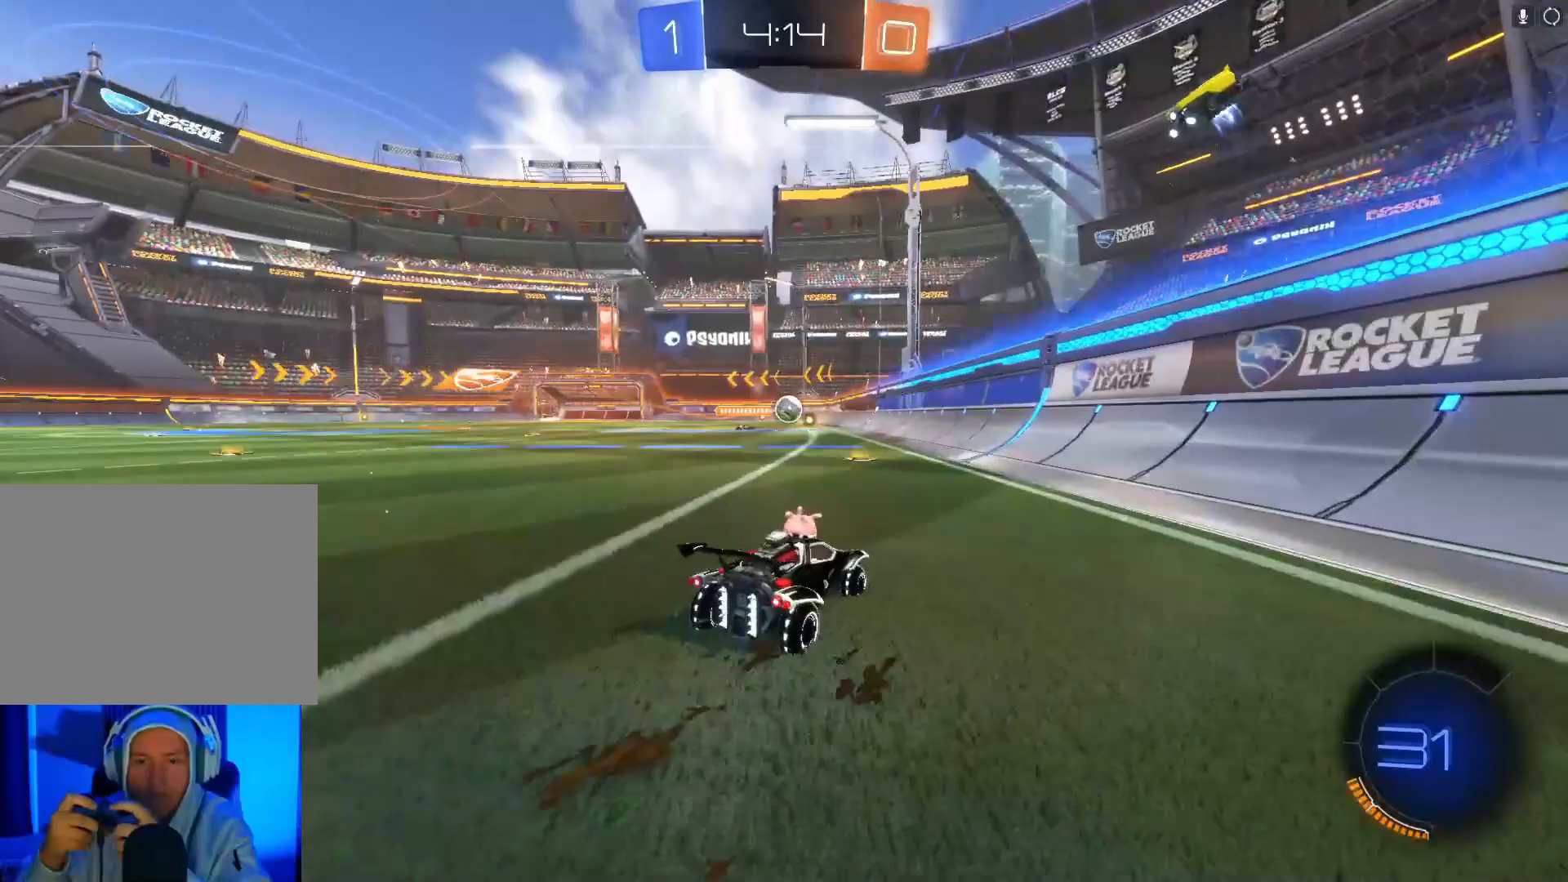
{"buttons": ["R2"], "left_stick": "left", "events": [[200, "left_stick", "left"]]}
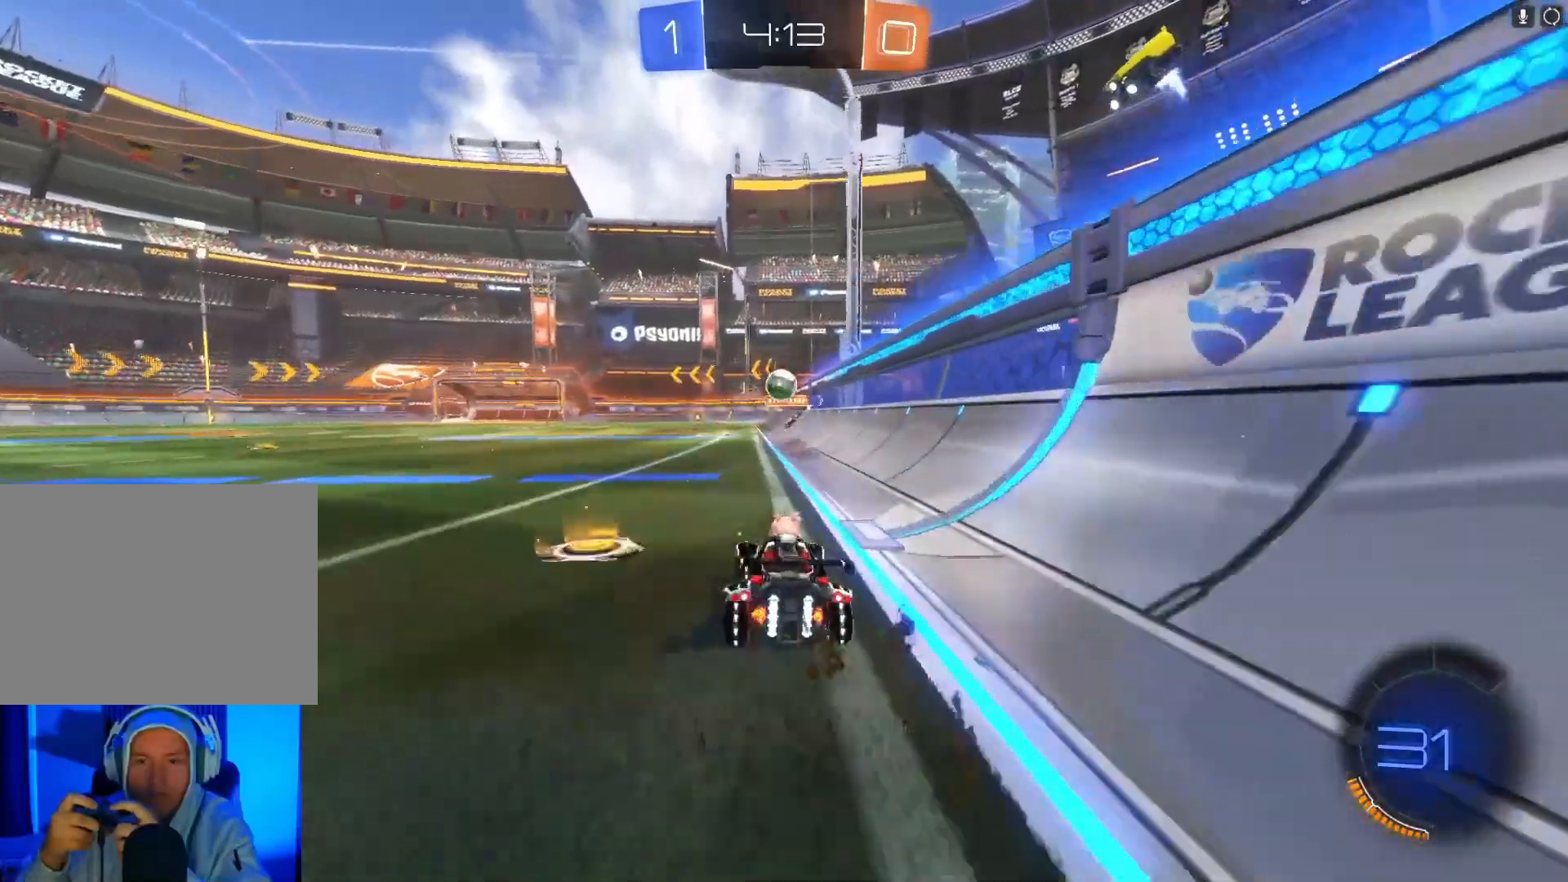
{"buttons": ["R2"], "left_stick": "right", "events": [[100, "X", "down"], [233, "X", "up"], [367, "left_stick", "center"], [467, "left_stick", "right"]]}
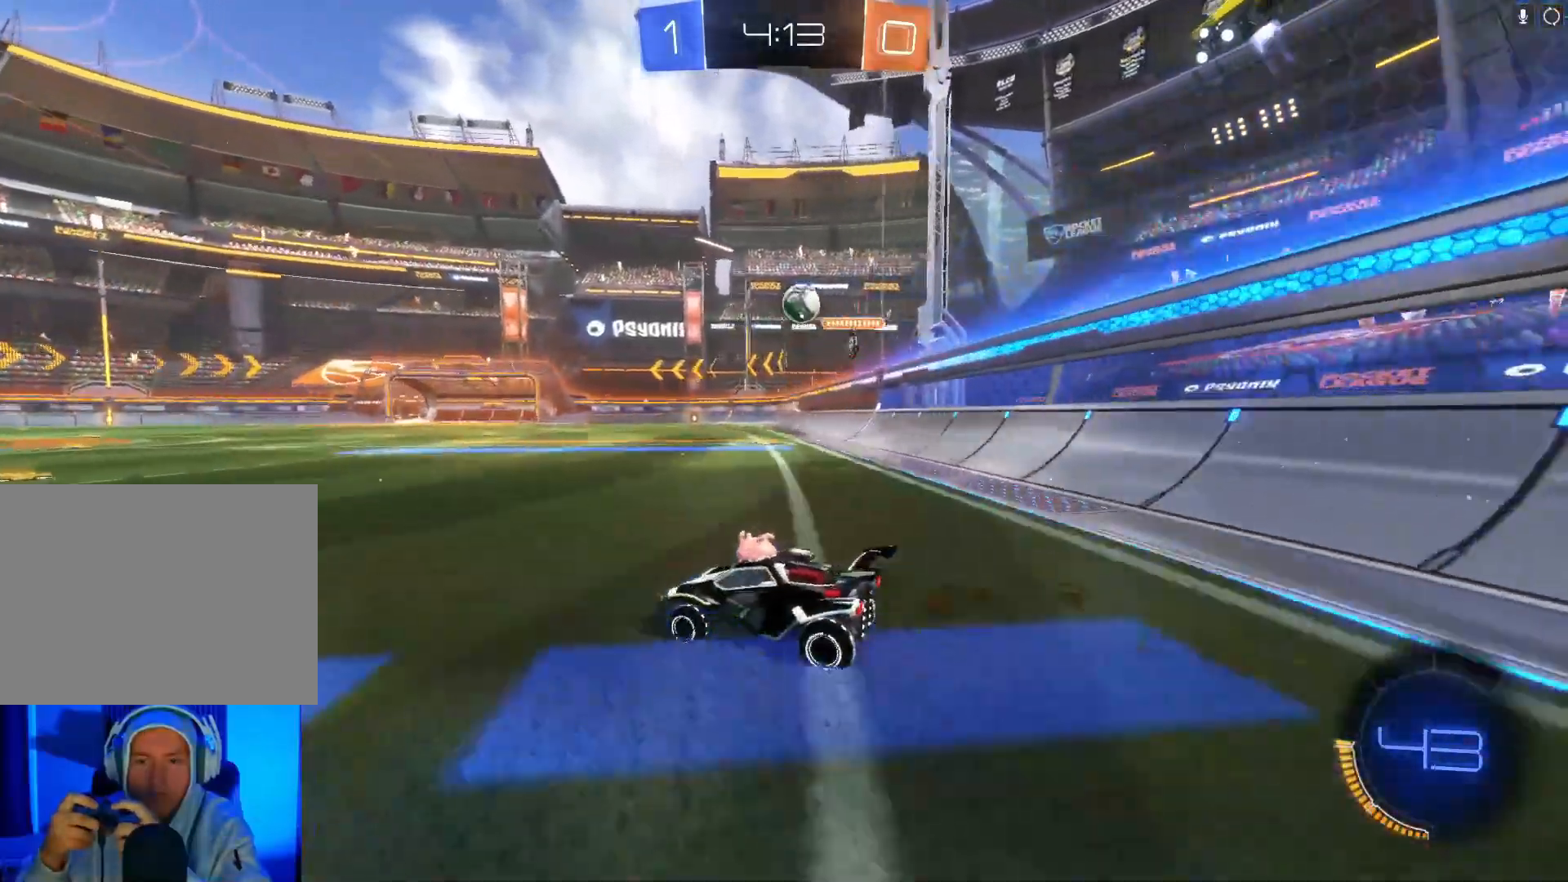
{"buttons": ["R2"], "left_stick": "right", "events": []}
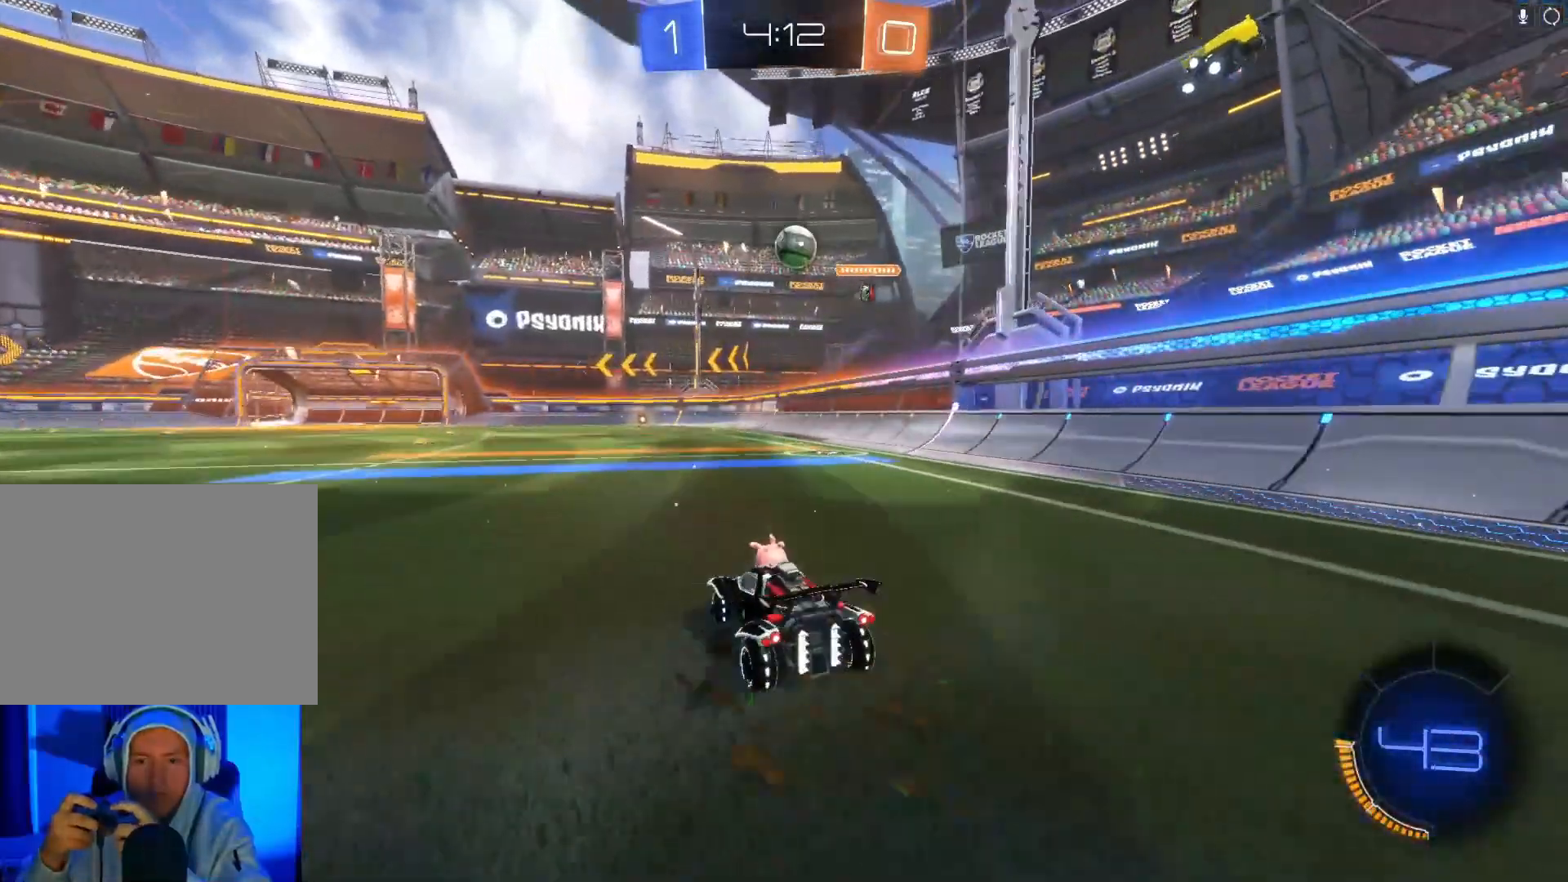
{"buttons": ["B", "R2"], "left_stick": "left", "events": [[233, "left_stick", "center"], [333, "left_stick", "left"], [367, "B", "down"]]}
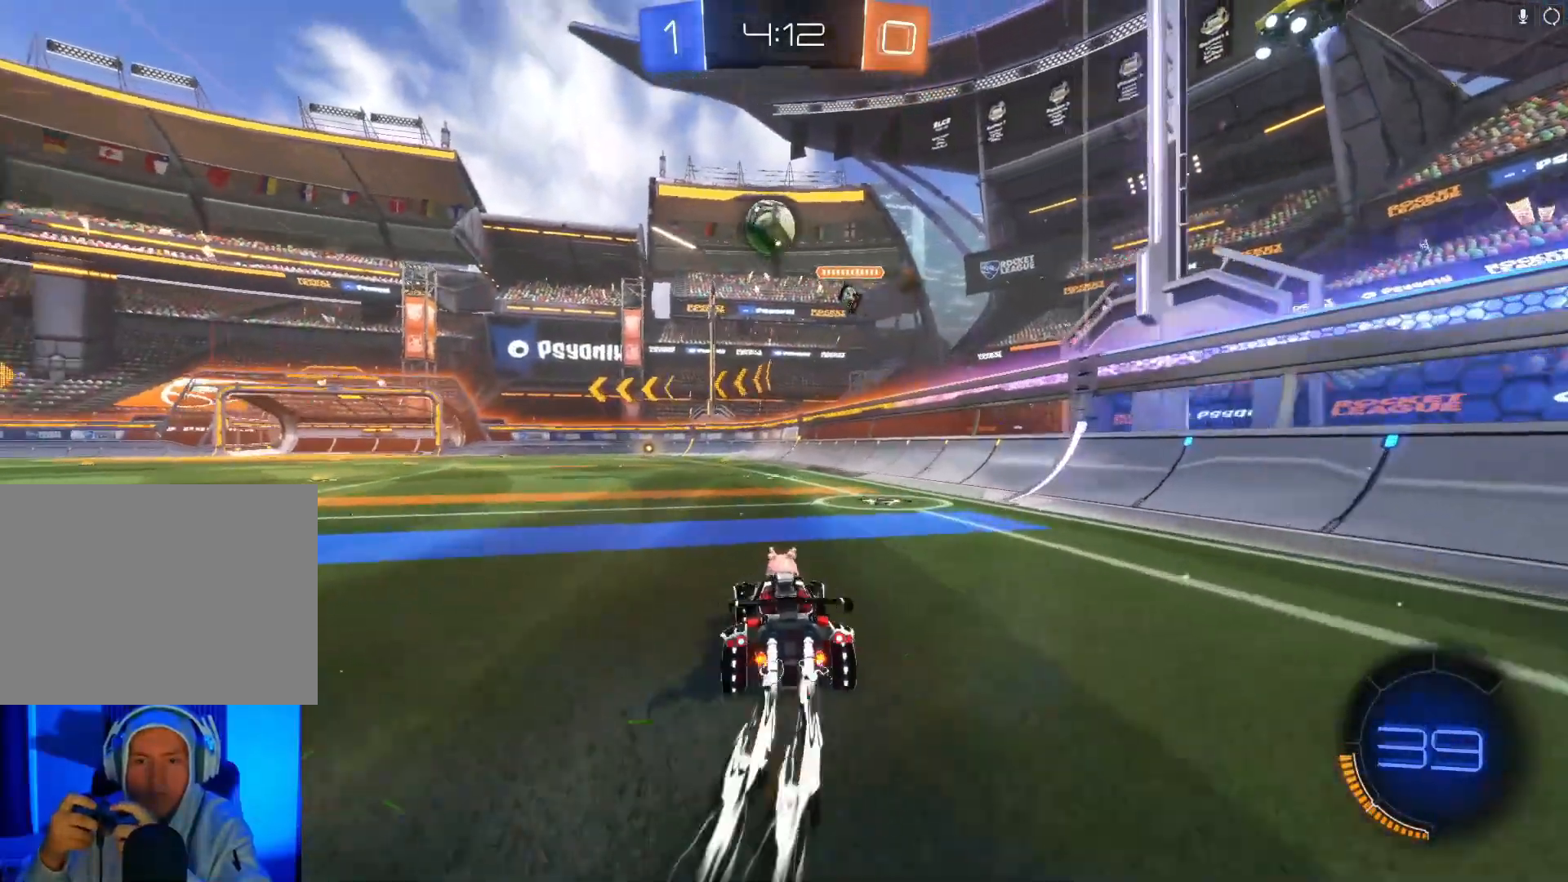
{"buttons": [], "left_stick": "center", "events": [[33, "left_stick", "center"], [67, "B", "up"], [433, "R2", "up"]]}
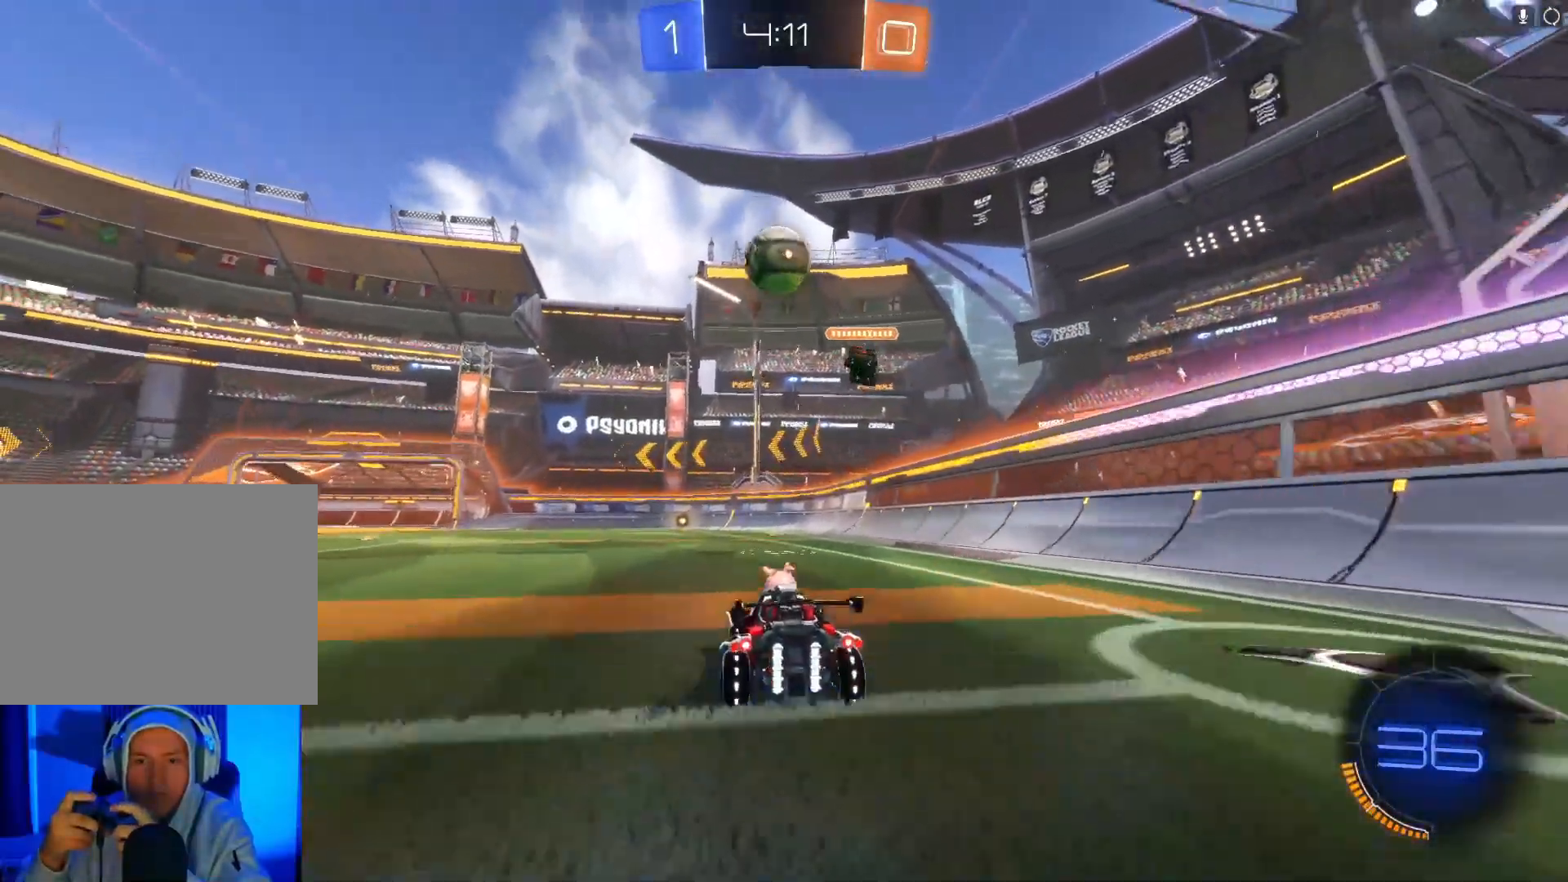
{"buttons": ["R2"], "left_stick": "center", "events": [[67, "L2", "down"], [67, "left_stick", "left"], [200, "R2", "down"], [233, "left_stick", "center"], [267, "L2", "up"], [367, "left_stick", "right"], [433, "left_stick", "center"]]}
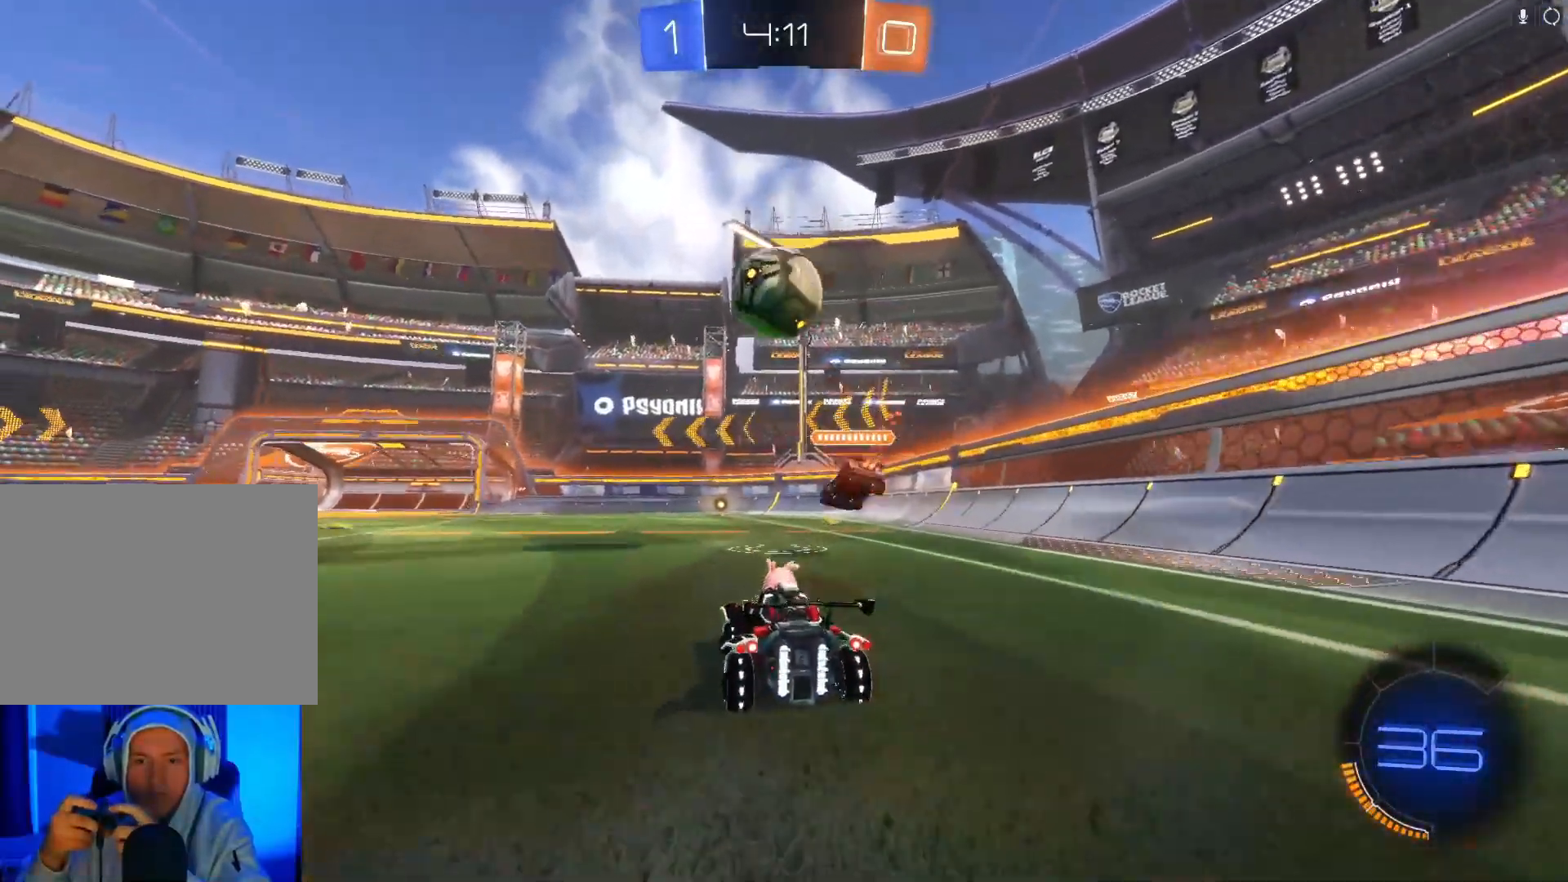
{"buttons": ["R2"], "left_stick": "left", "events": [[233, "L2", "down"], [233, "R2", "up"], [367, "R2", "down"], [467, "L2", "up"], [500, "left_stick", "left"]]}
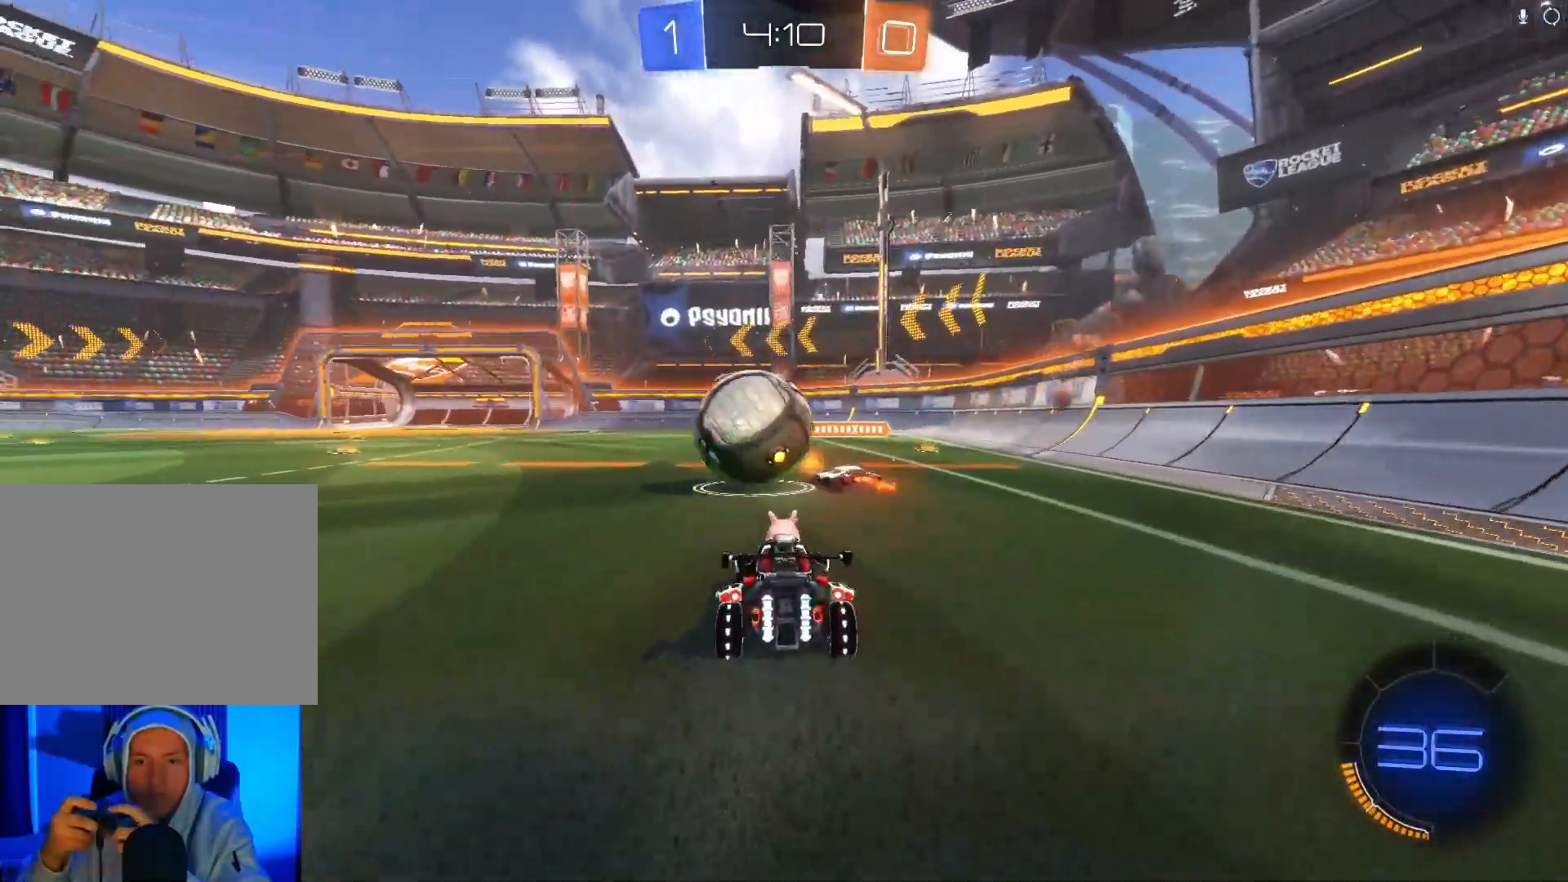
{"buttons": ["B", "R2"], "left_stick": "left", "events": [[267, "B", "down"]]}
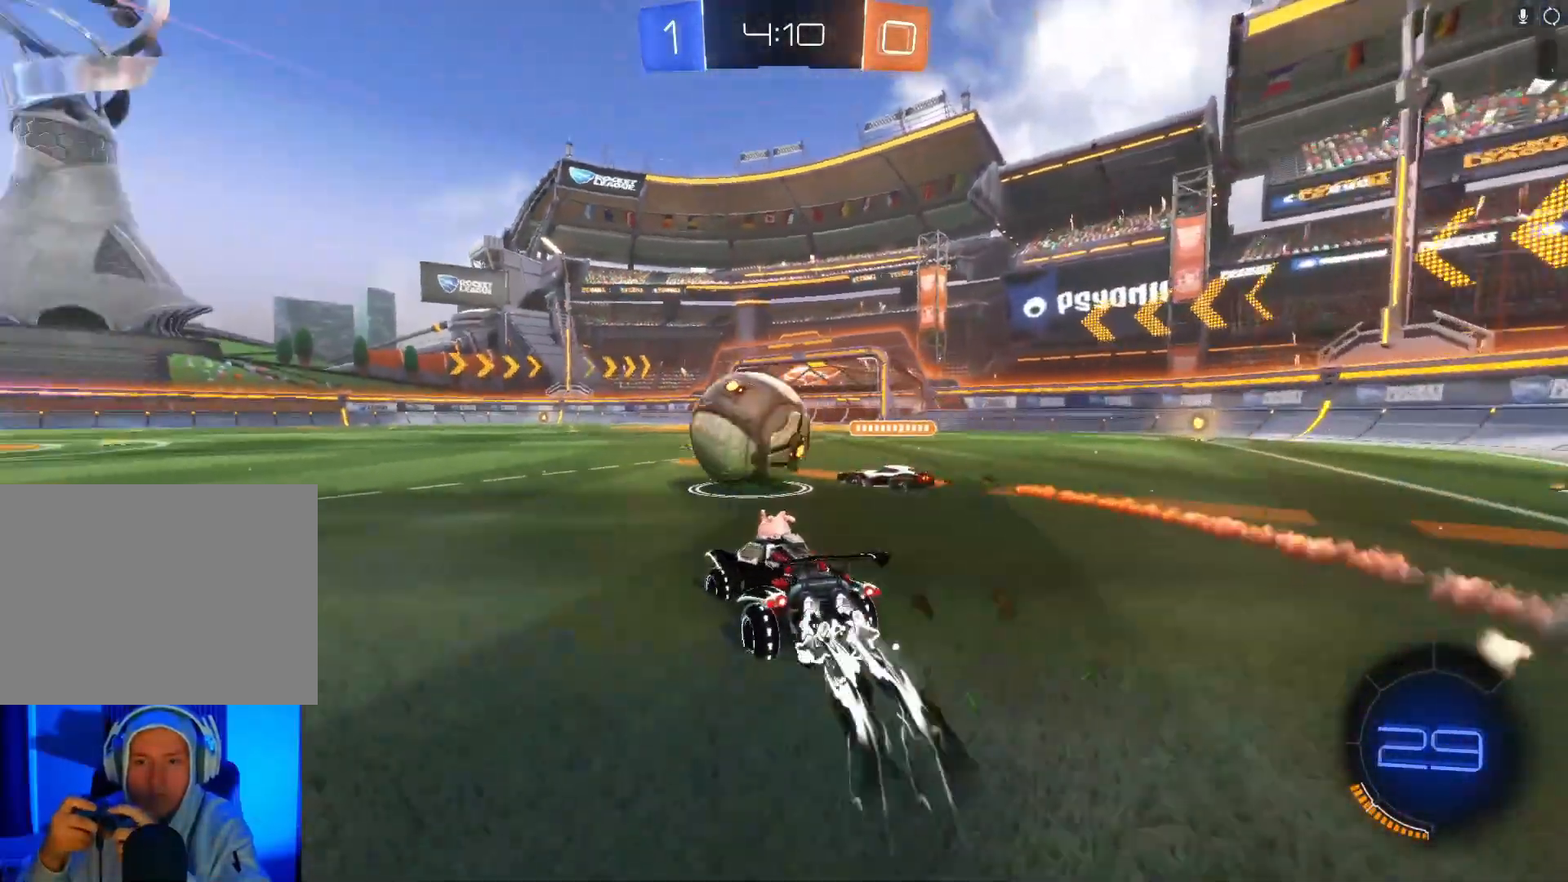
{"buttons": ["A", "B", "R2"], "left_stick": "left", "events": [[267, "left_stick", "center"], [433, "left_stick", "left"], [500, "A", "down"]]}
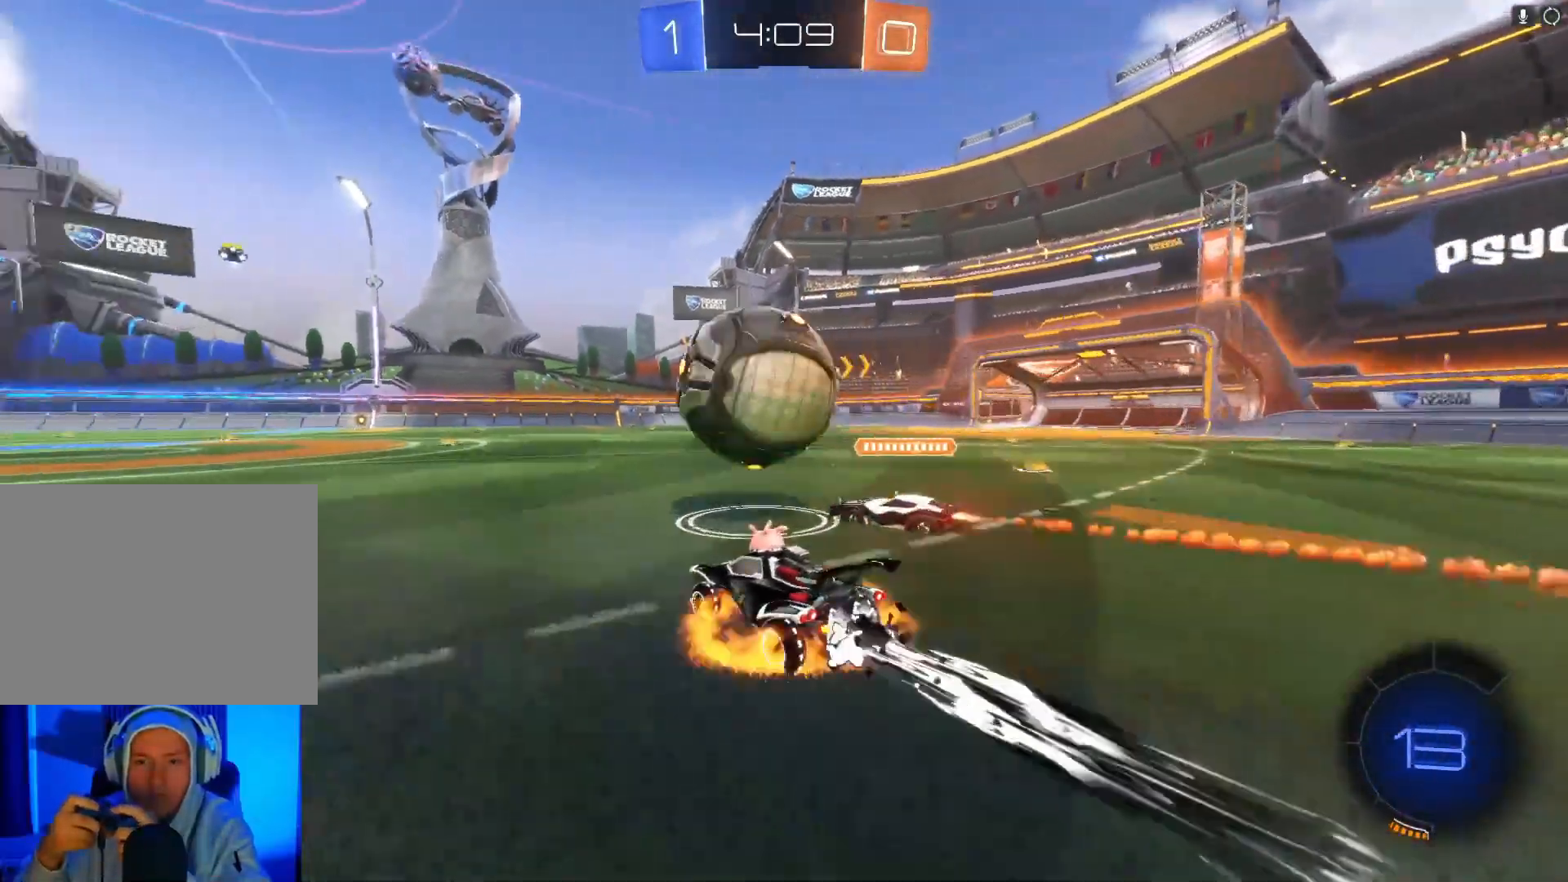
{"buttons": ["R2"], "left_stick": "up", "events": [[33, "left_stick", "up"], [167, "A", "up"], [200, "A", "down"], [367, "A", "up"], [433, "B", "up"]]}
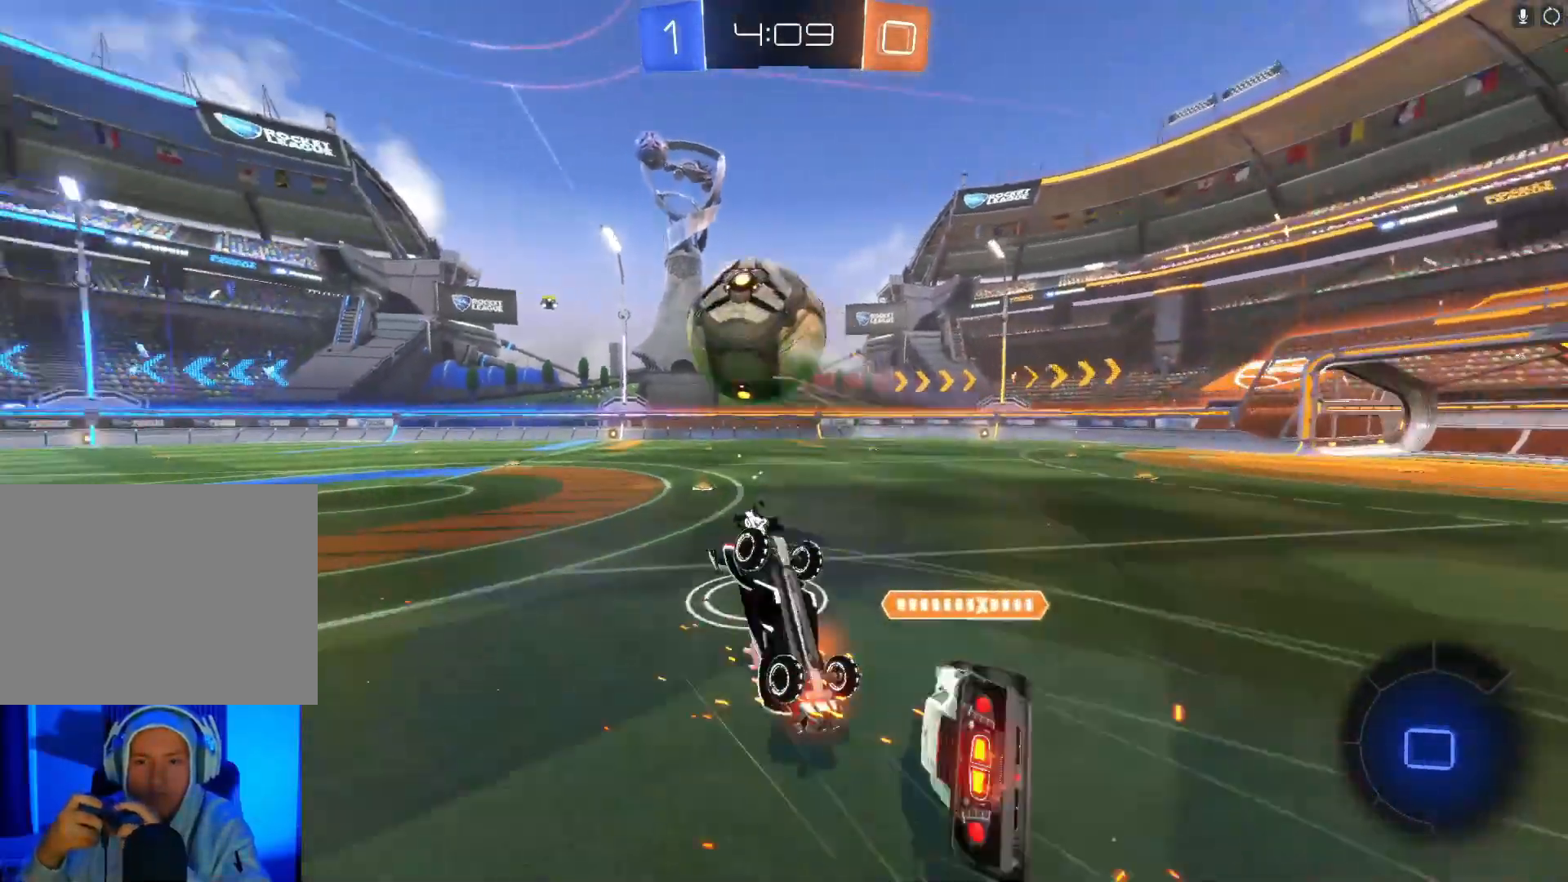
{"buttons": ["R2"], "left_stick": "up", "events": []}
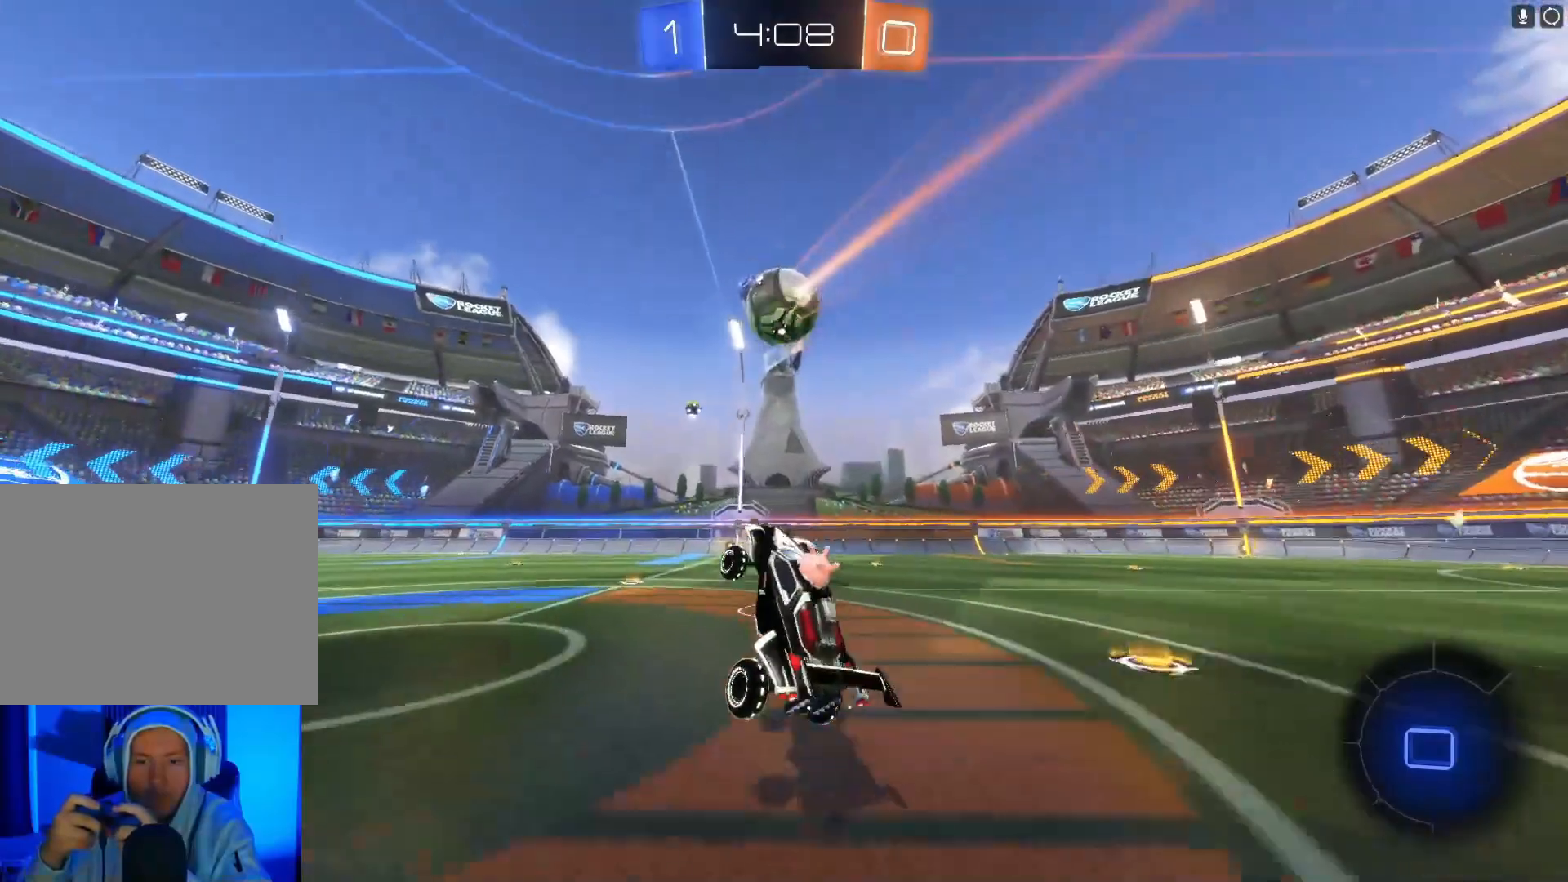
{"buttons": ["X", "R2"], "left_stick": "left", "events": [[33, "left_stick", "center"], [100, "left_stick", "left"], [500, "X", "down"]]}
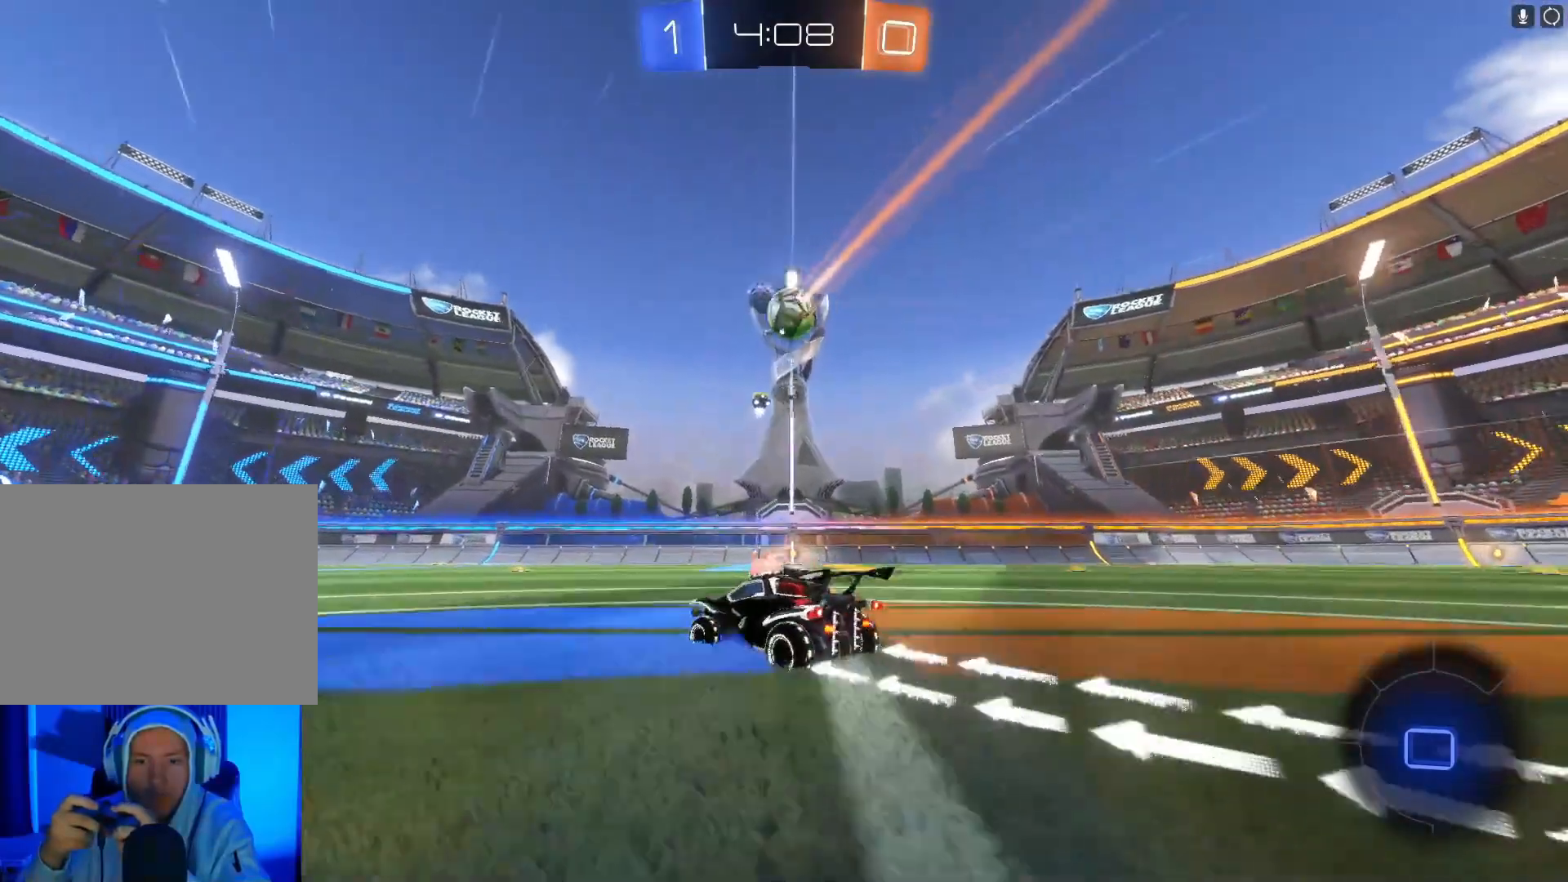
{"buttons": ["L2"], "left_stick": "center", "events": [[133, "X", "up"], [400, "R2", "up"], [433, "L2", "down"], [467, "left_stick", "center"]]}
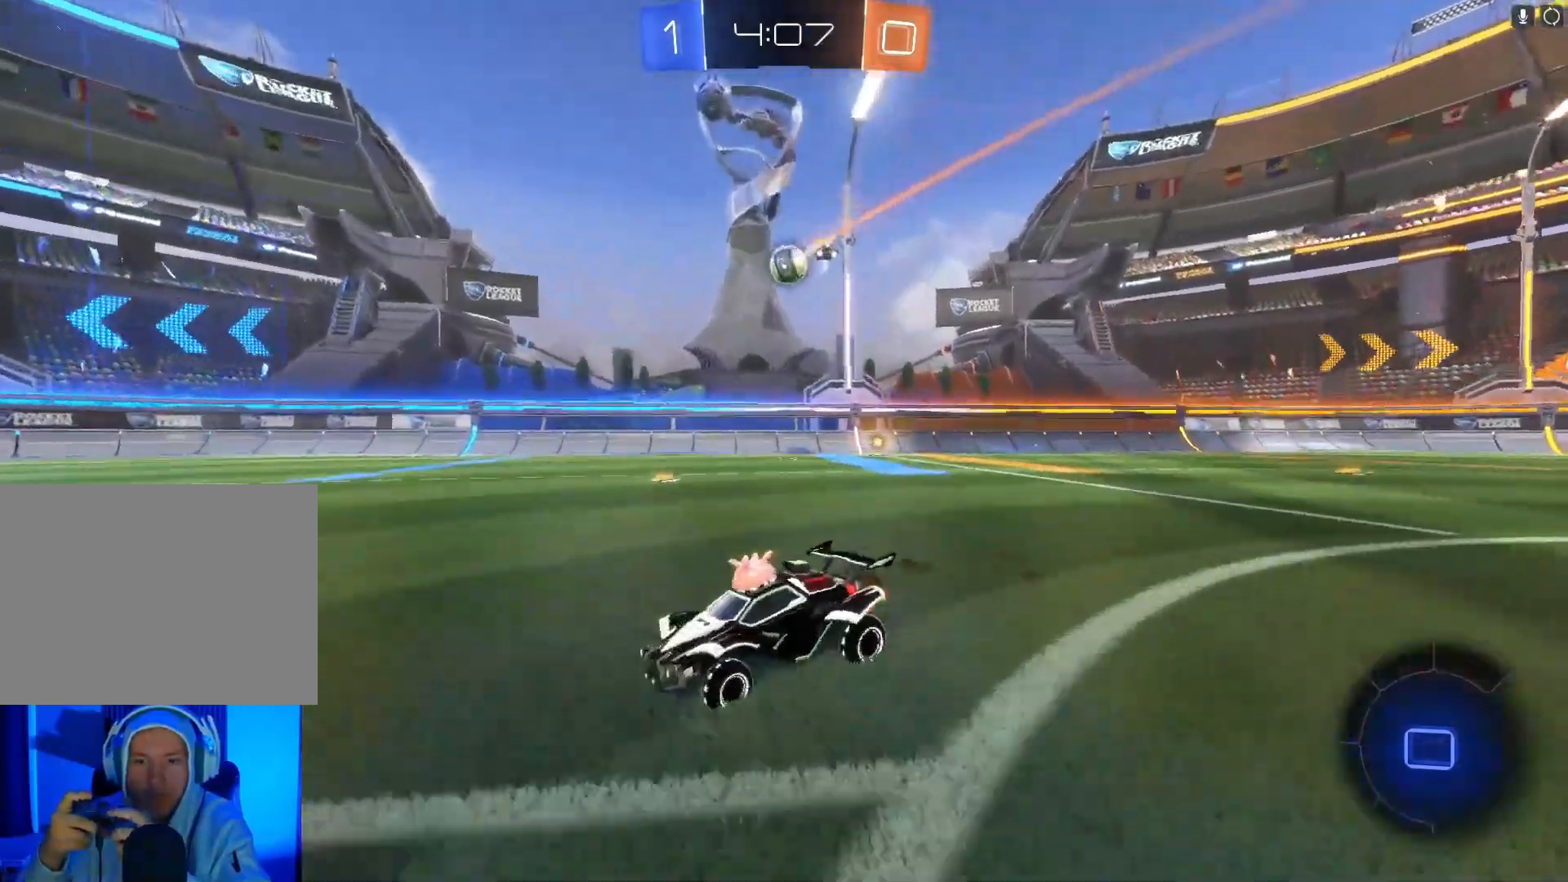
{"buttons": ["R2"], "left_stick": "right", "events": [[33, "left_stick", "right"], [133, "R2", "down"], [167, "L2", "up"]]}
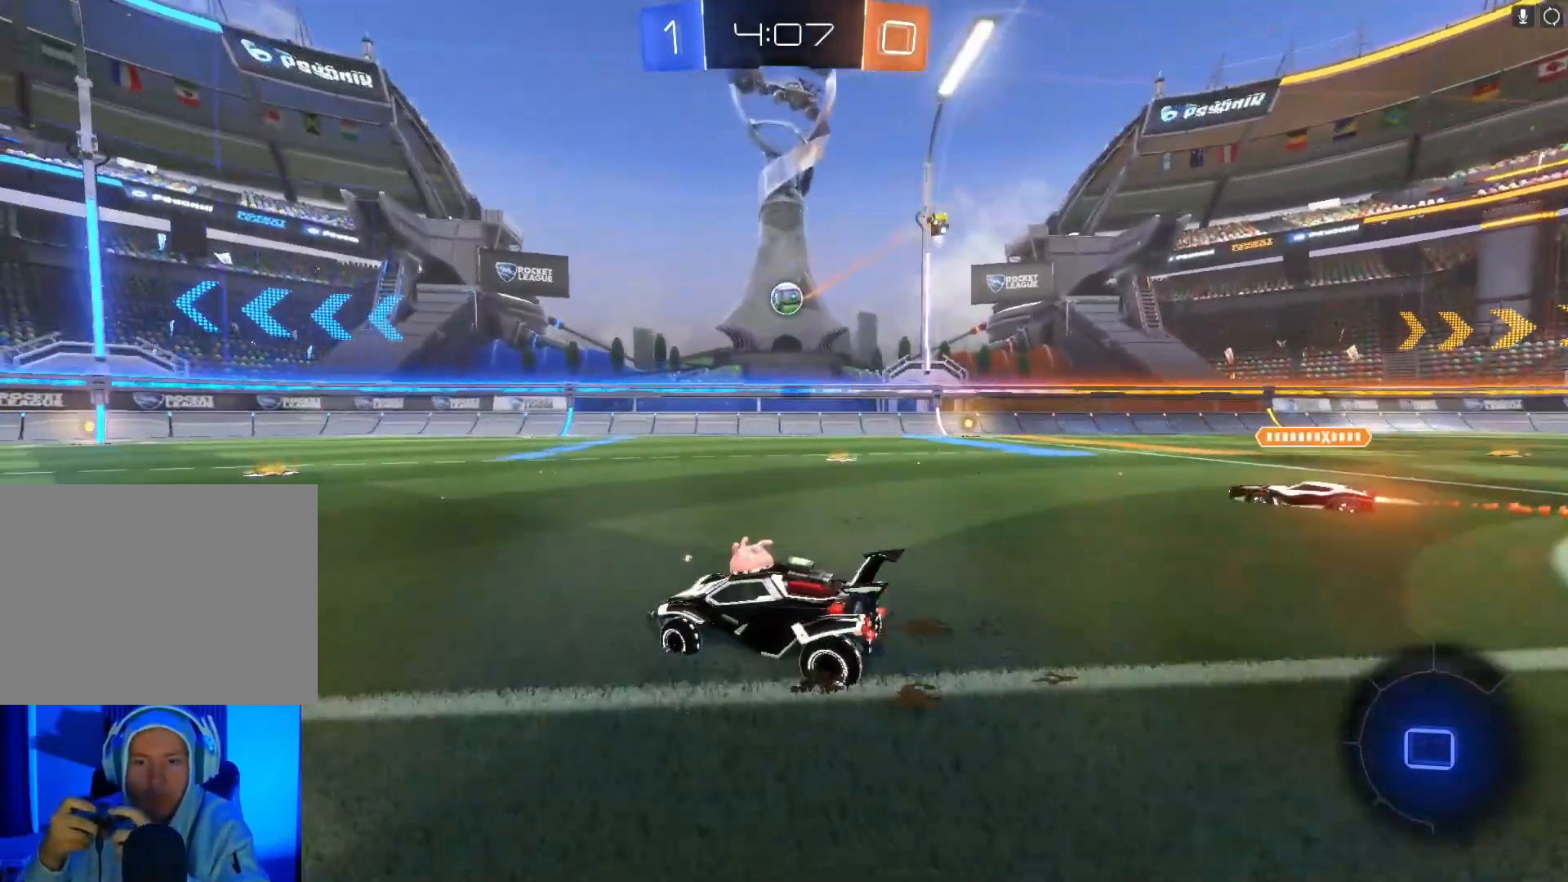
{"buttons": ["R2"], "left_stick": "right", "events": [[67, "left_stick", "center"], [400, "left_stick", "right"]]}
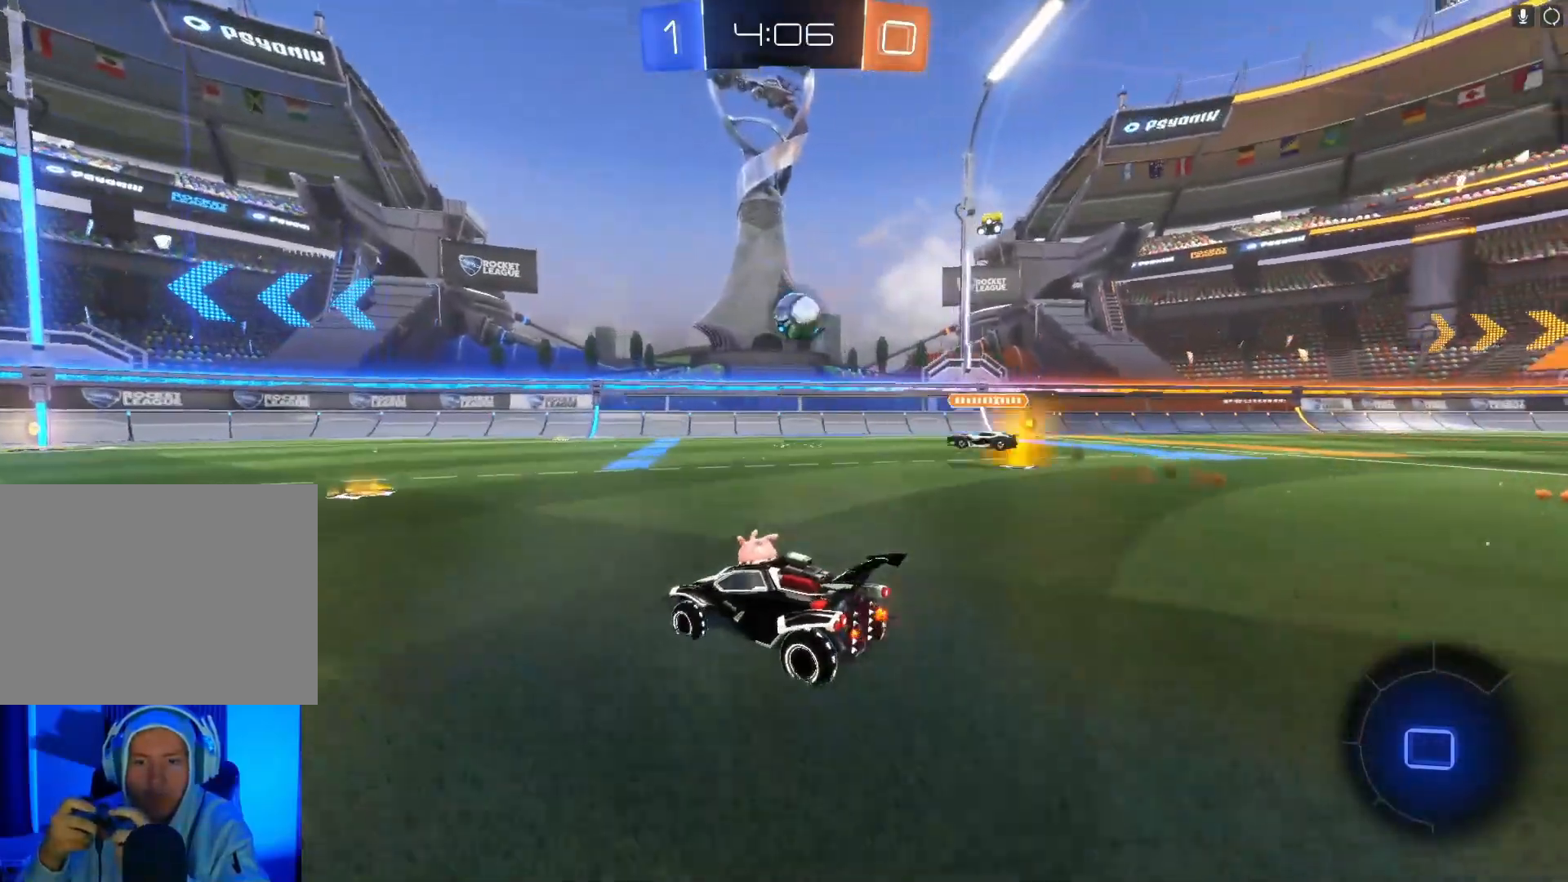
{"buttons": ["R2"], "left_stick": "center", "events": [[67, "left_stick", "center"]]}
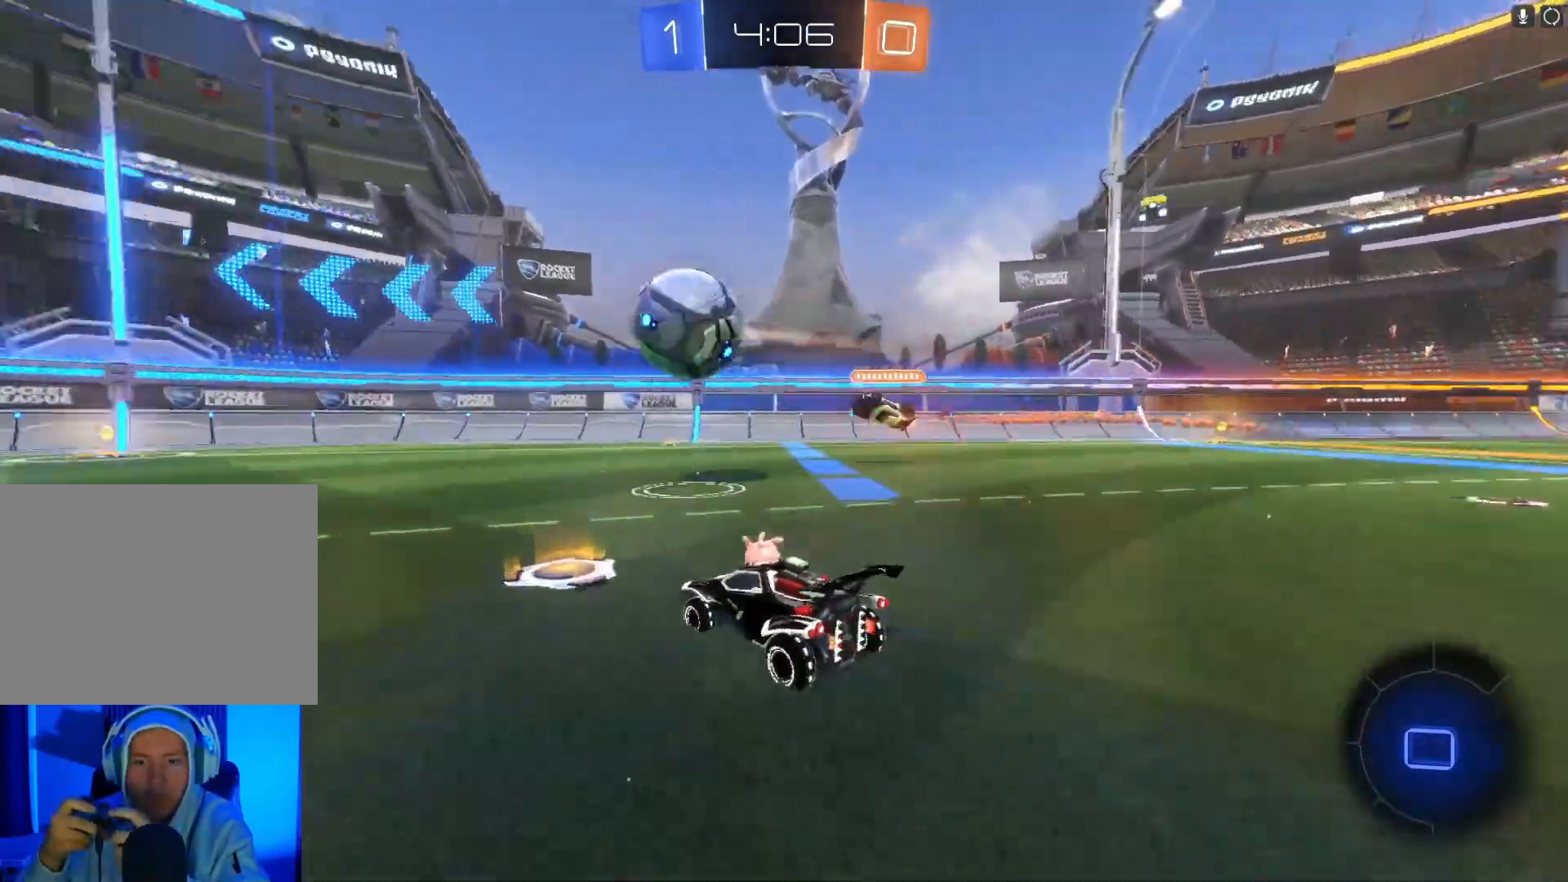
{"buttons": ["R2"], "left_stick": "down-left", "events": [[33, "left_stick", "left"], [100, "left_stick", "down-left"]]}
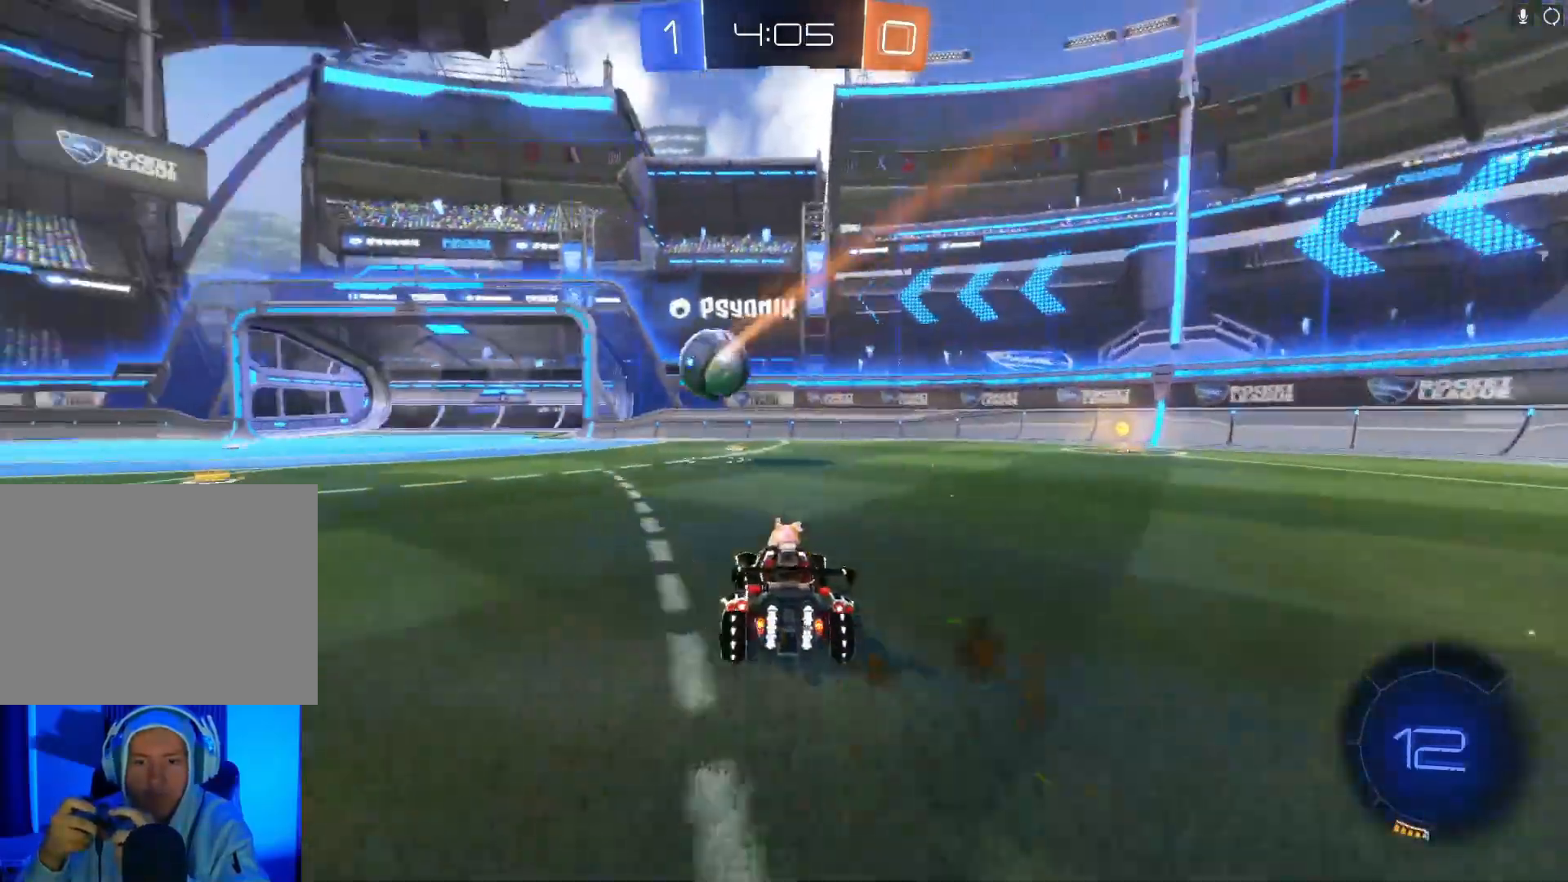
{"buttons": ["X", "R2"], "left_stick": "left", "events": [[67, "left_stick", "center"], [133, "left_stick", "right"], [267, "left_stick", "left"], [500, "X", "down"]]}
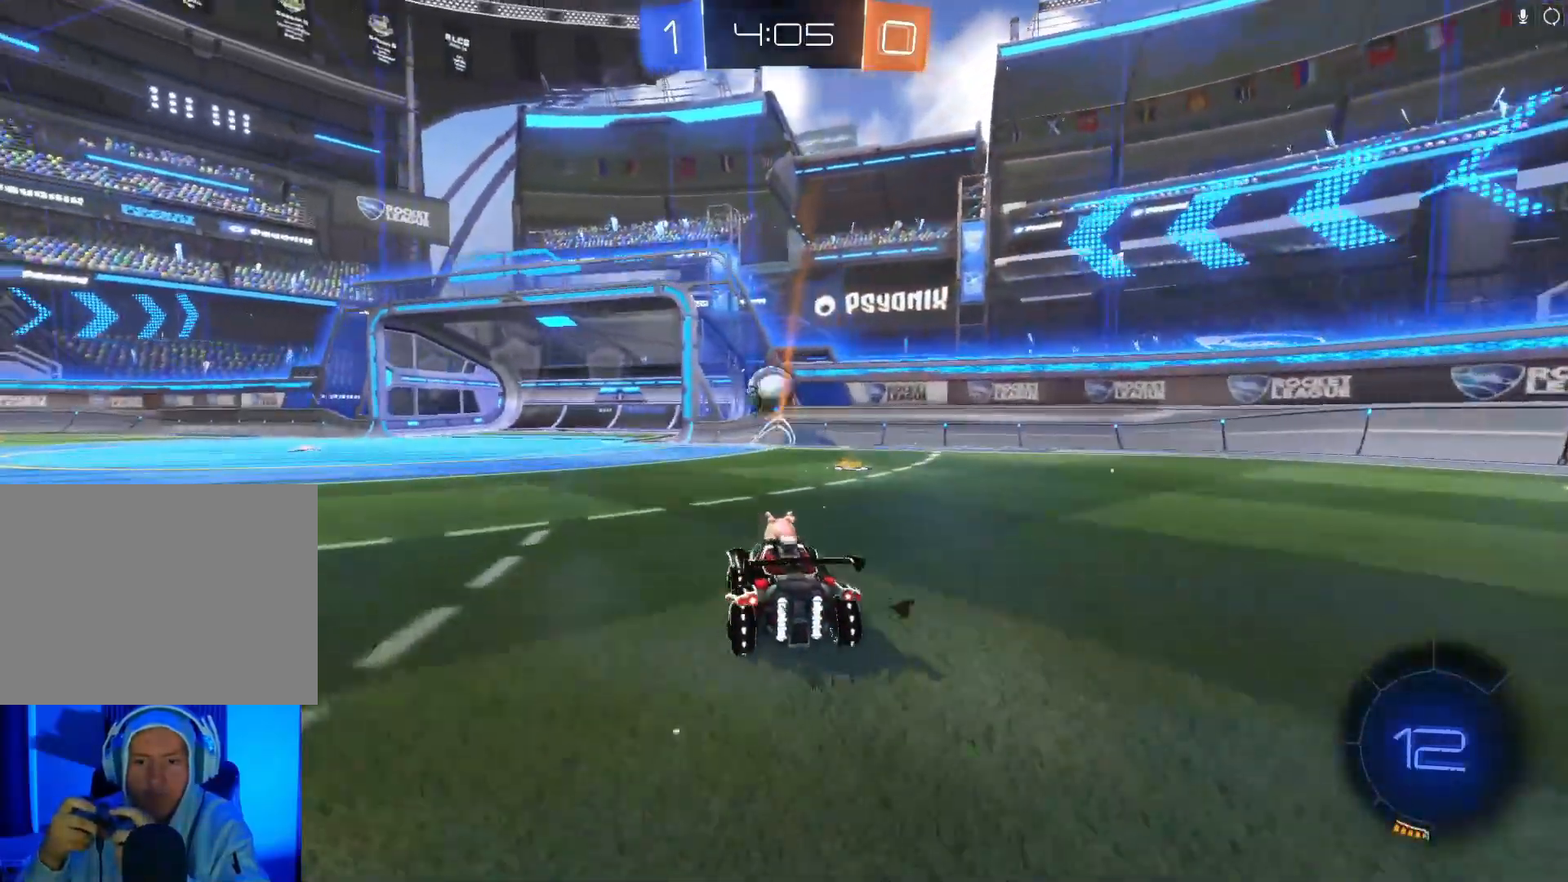
{"buttons": ["B", "Y", "R2"], "left_stick": "center", "events": [[133, "X", "up"], [200, "left_stick", "center"], [400, "B", "down"], [400, "Y", "down"]]}
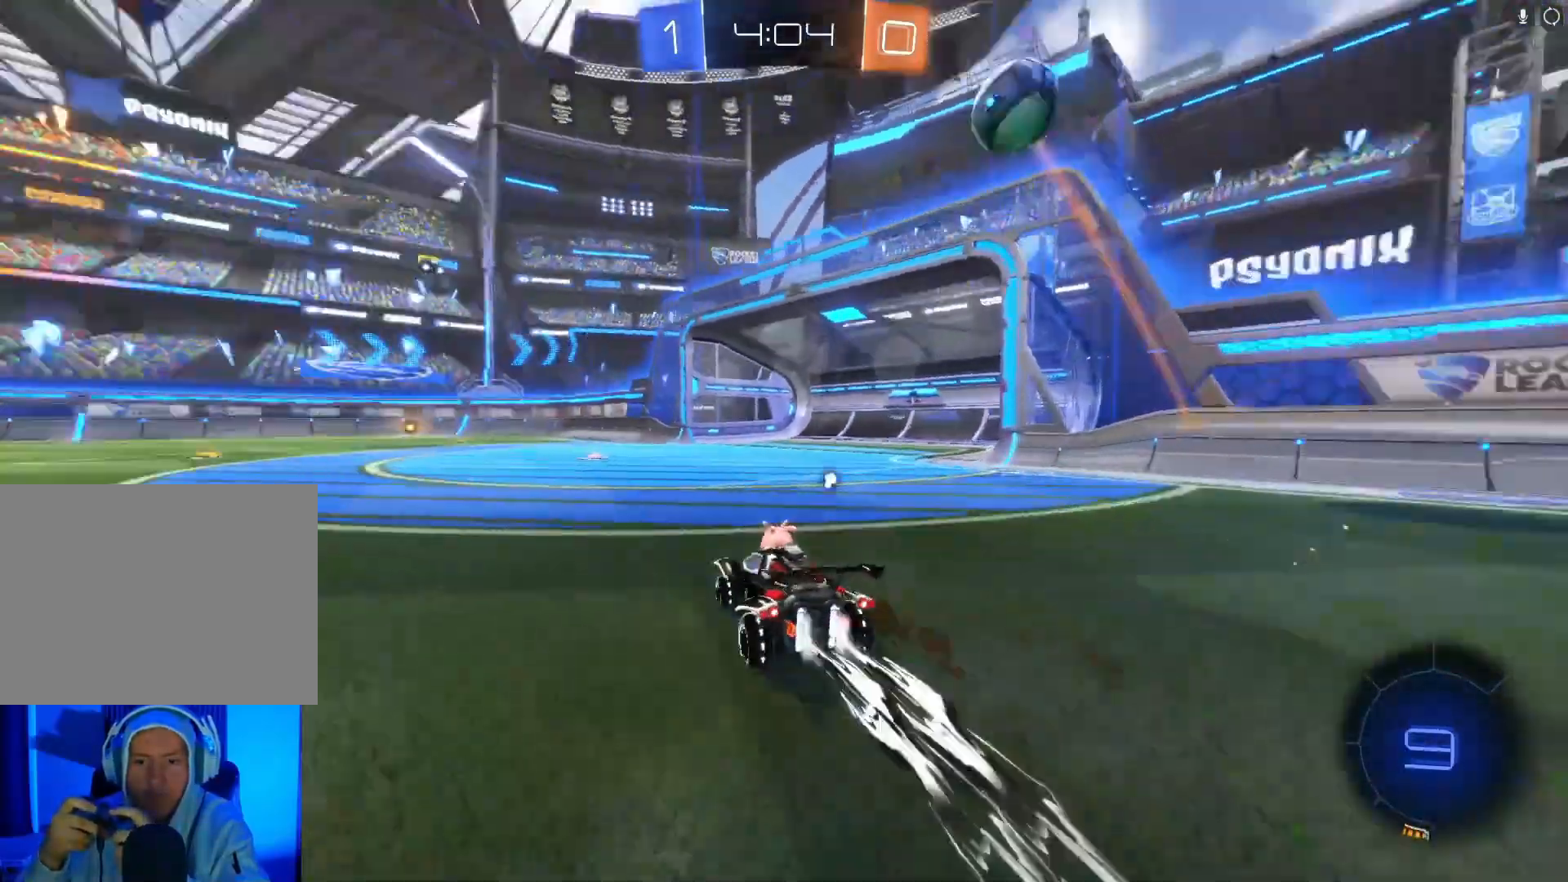
{"buttons": ["R2"], "left_stick": "right", "events": [[33, "left_stick", "left"], [67, "Y", "up"], [167, "left_stick", "center"], [233, "left_stick", "right"], [267, "B", "up"], [300, "left_stick", "center"], [367, "left_stick", "left"], [433, "left_stick", "center"], [500, "left_stick", "right"]]}
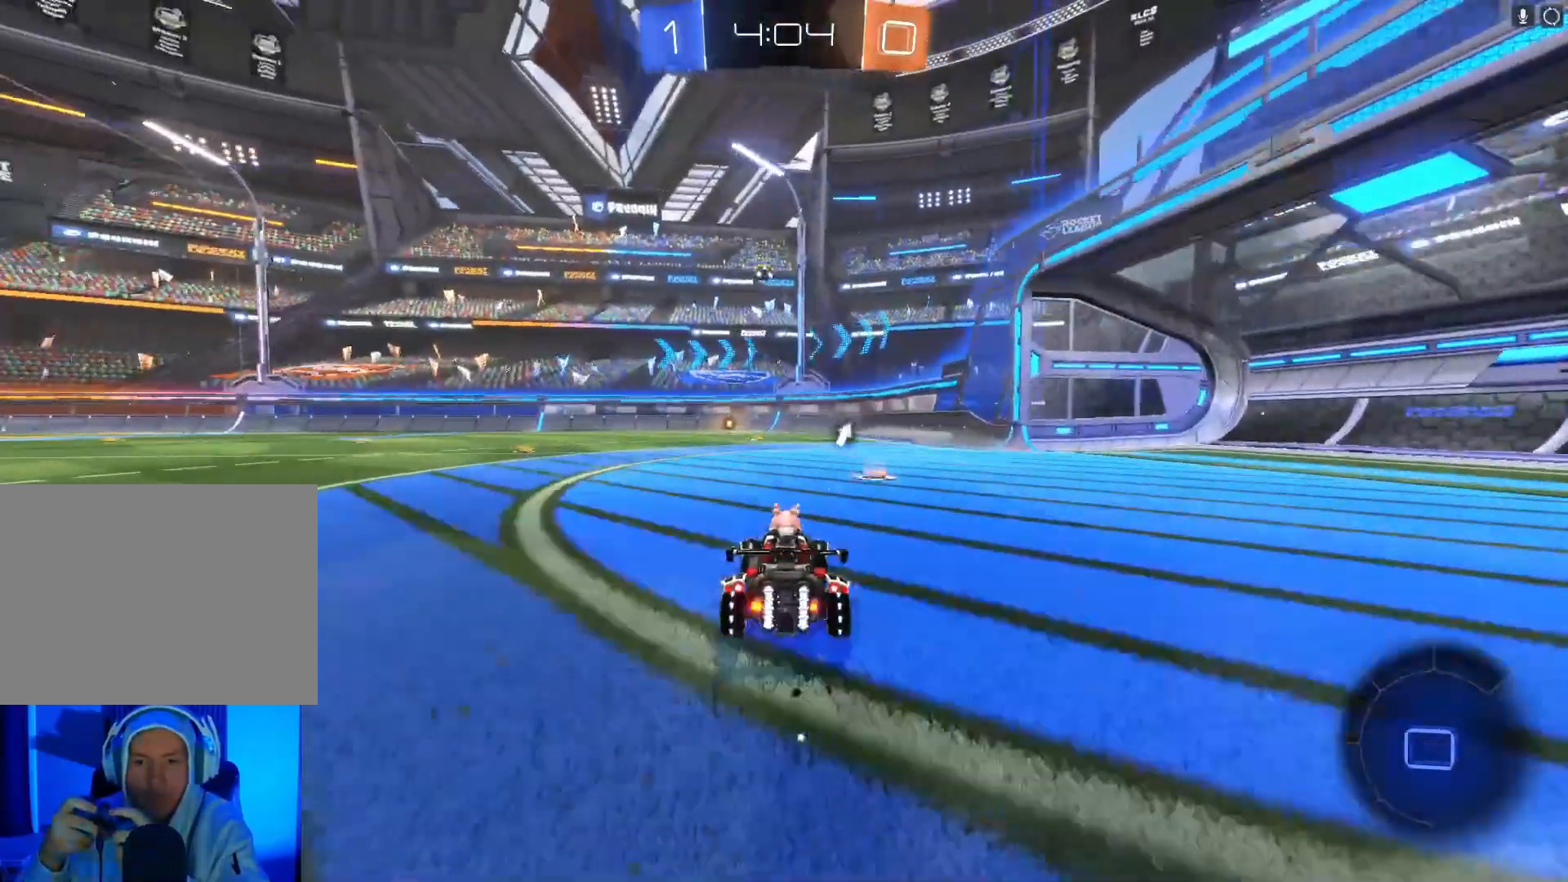
{"buttons": ["R2"], "left_stick": "right", "events": [[33, "Y", "down"], [133, "left_stick", "center"], [167, "Y", "up"], [233, "left_stick", "right"], [333, "X", "down"], [500, "X", "up"]]}
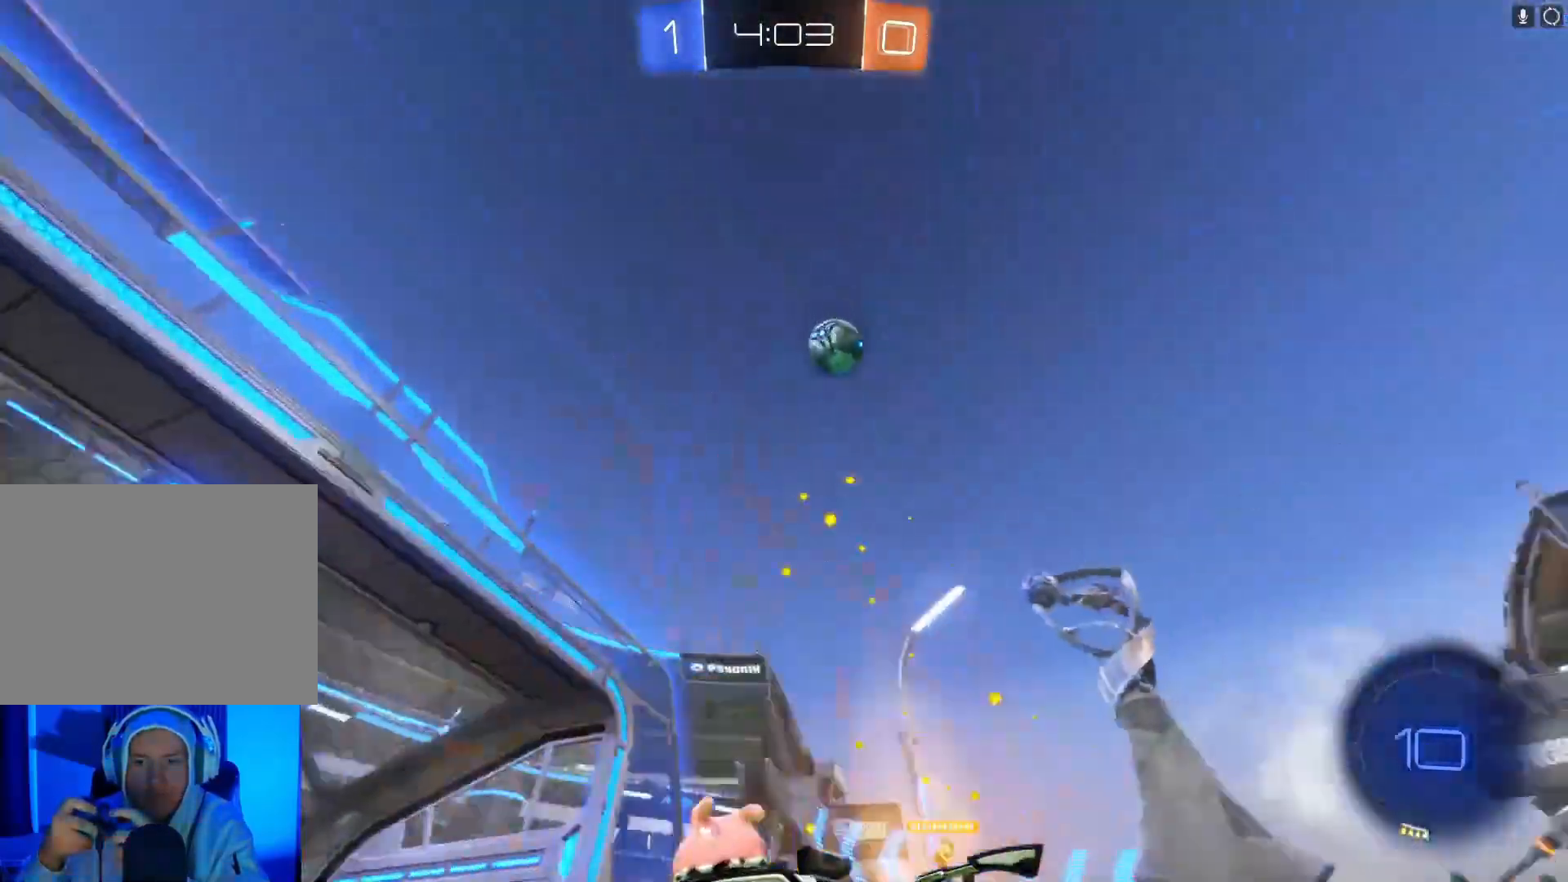
{"buttons": ["X", "R2"], "left_stick": "right", "events": [[100, "X", "down"], [300, "X", "up"], [433, "X", "down"]]}